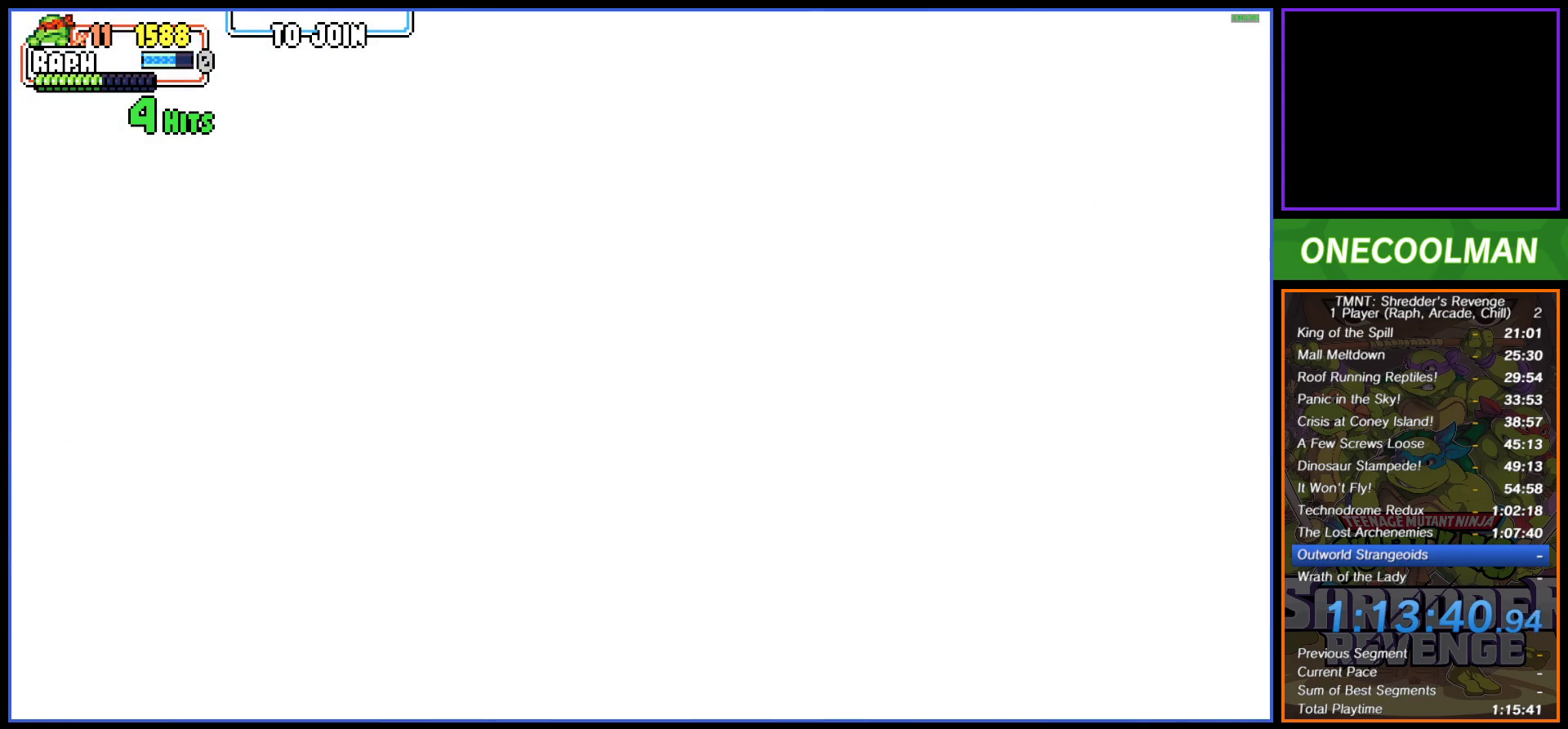
Gameplay with a controller (PlayStation layout); each line is a JSON object with the inputs held at the frame after it. "button_events" lists button changes between this image and that frame as [ms after this image, input, new state], when the widget could be followed in between (sticks are given only as held states). Not read: L3 R3 left_stick right_stick.
{"buttons": ["CROSS"], "button_events": [[17, "CROSS", "down"], [67, "CROSS", "up"], [150, "CROSS", "down"], [217, "CROSS", "up"], [283, "CROSS", "down"], [383, "CROSS", "up"], [450, "CROSS", "down"]]}
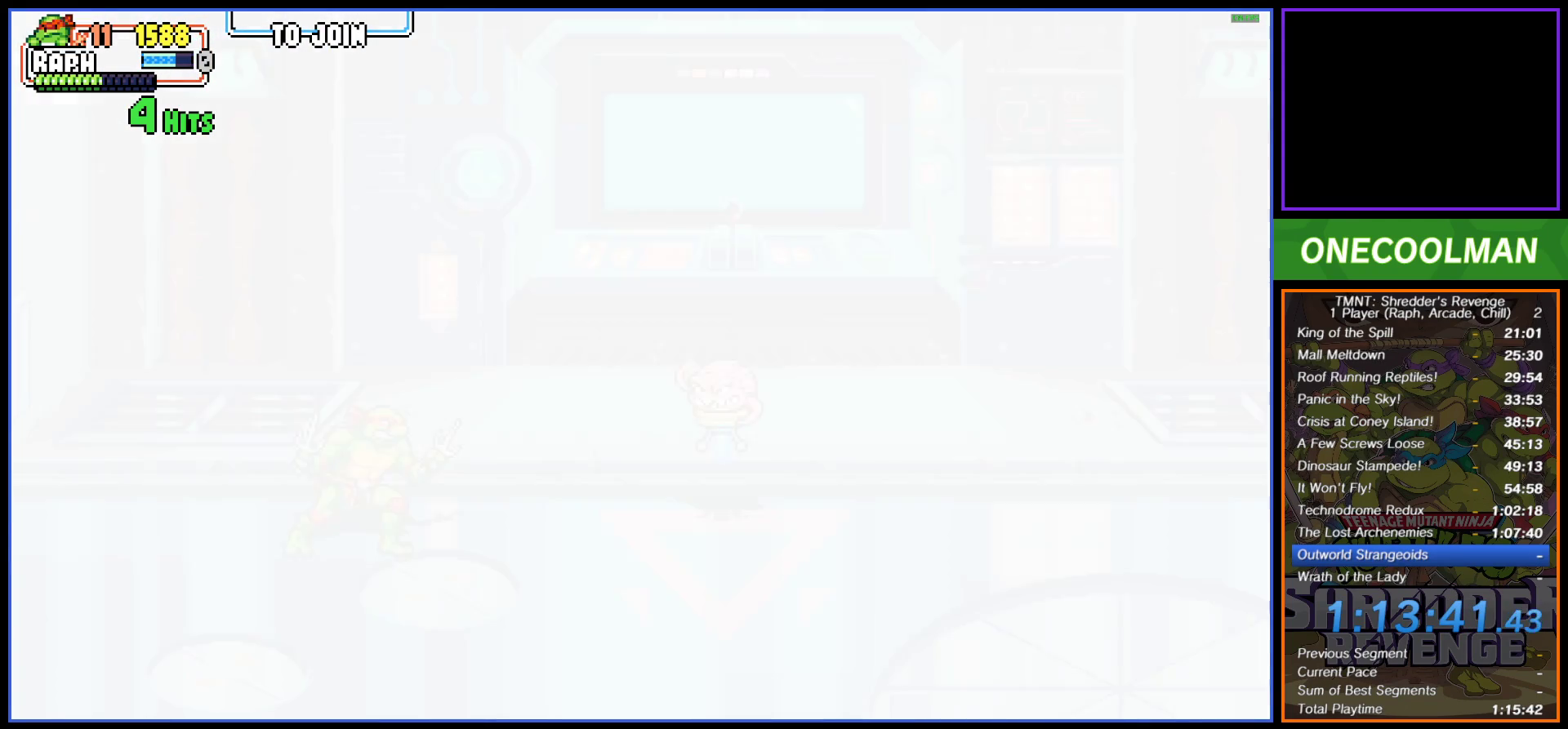
{"buttons": [], "button_events": [[17, "CROSS", "up"], [100, "CROSS", "down"], [183, "CROSS", "up"], [250, "CROSS", "down"], [333, "CROSS", "up"], [417, "CROSS", "down"], [483, "CROSS", "up"]]}
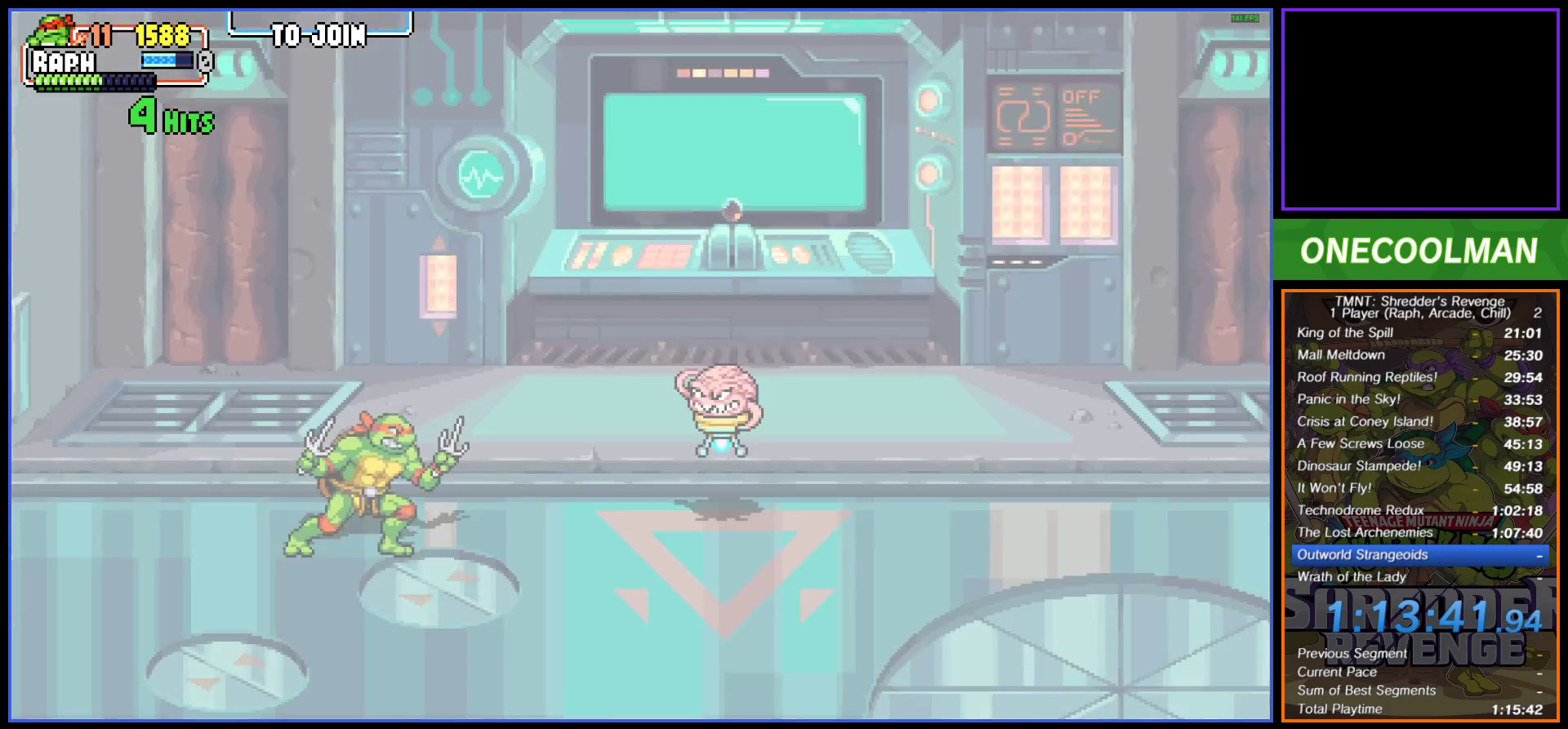
{"buttons": [], "button_events": [[67, "CROSS", "down"], [133, "CROSS", "up"], [367, "CROSS", "down"], [450, "CROSS", "up"]]}
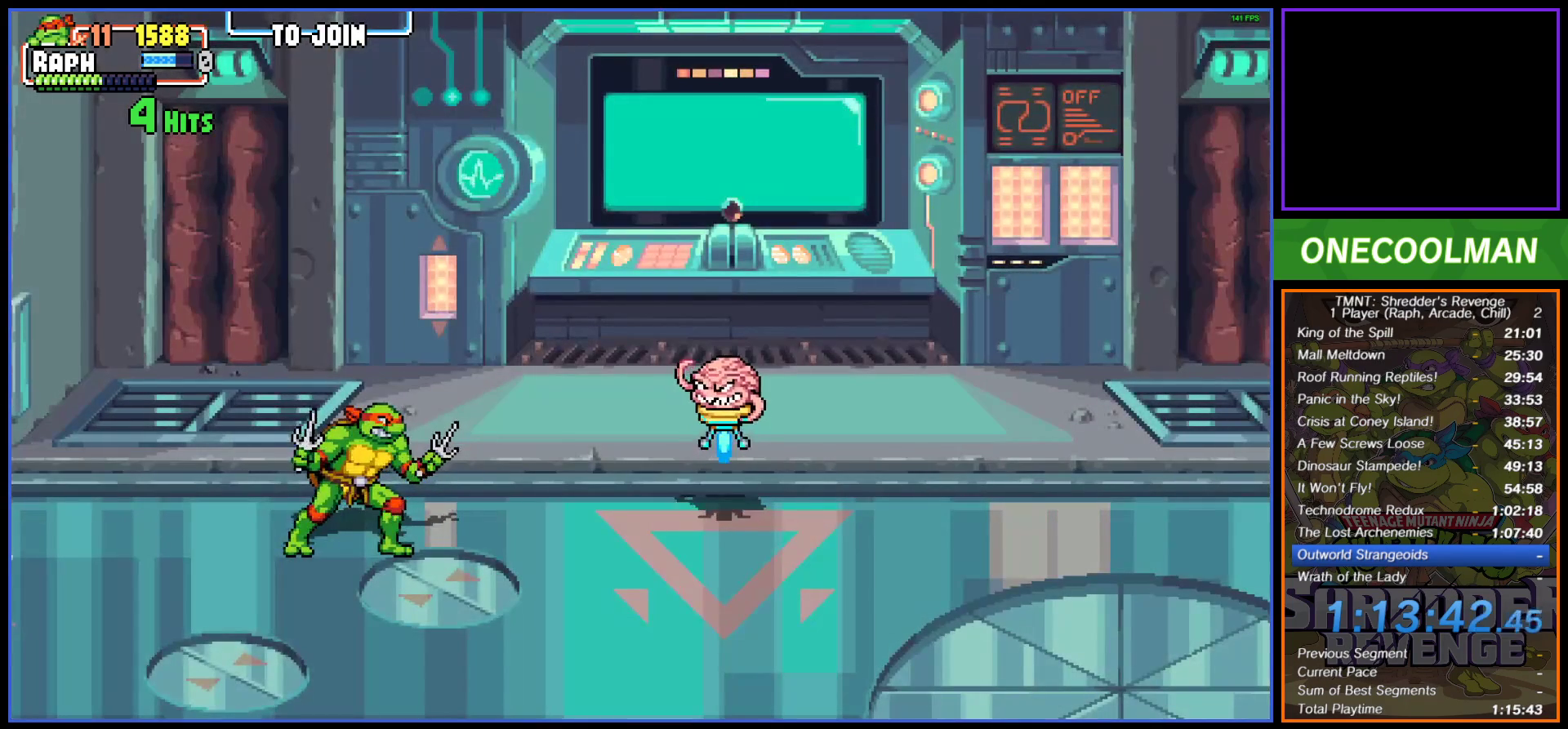
{"buttons": ["CROSS"], "button_events": [[17, "CROSS", "down"], [100, "CROSS", "up"], [167, "CROSS", "down"], [267, "CROSS", "up"], [317, "CROSS", "down"], [417, "CROSS", "up"], [483, "CROSS", "down"]]}
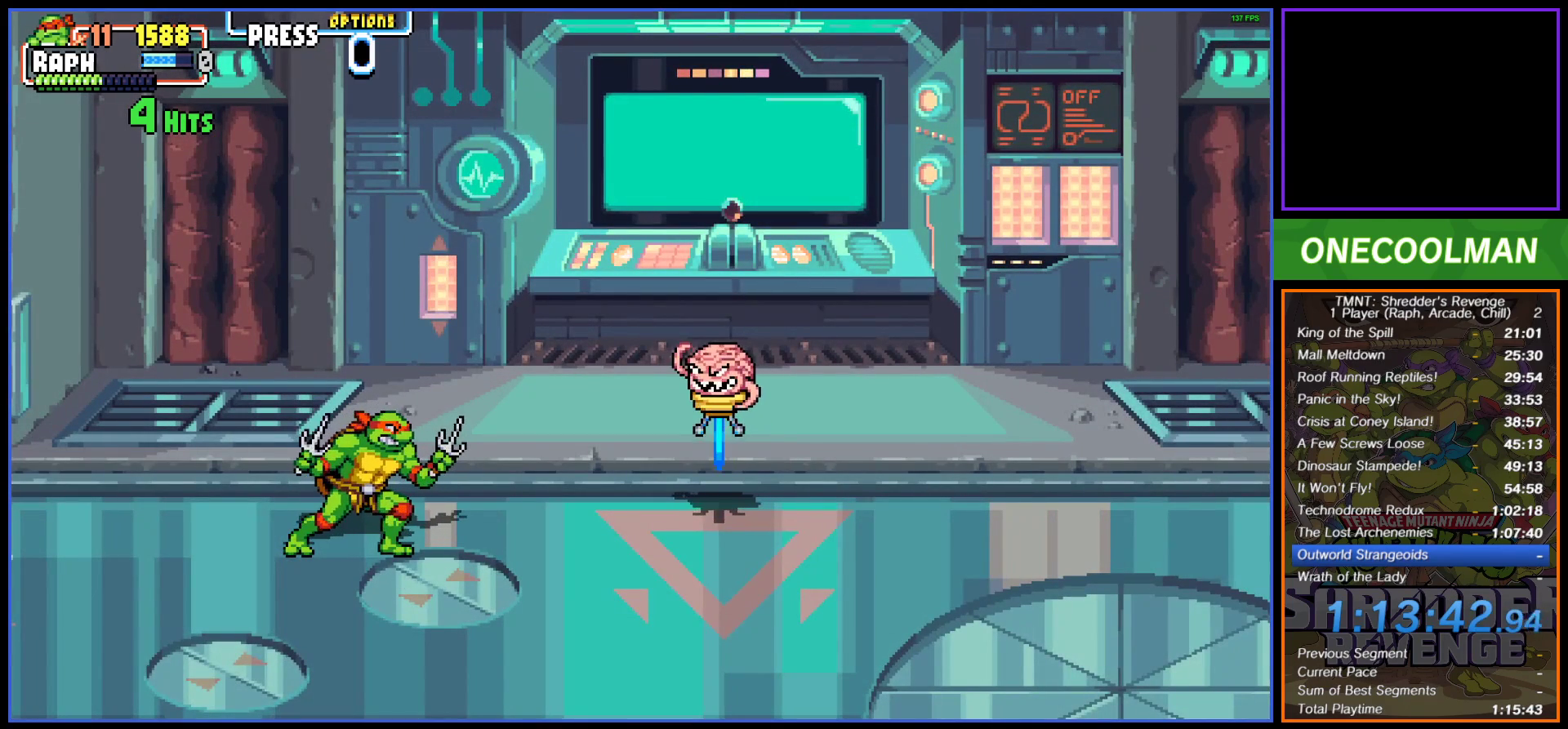
{"buttons": ["CROSS"], "button_events": [[67, "CROSS", "up"], [150, "CROSS", "down"], [200, "CROSS", "up"], [283, "CROSS", "down"], [367, "CROSS", "up"], [433, "CROSS", "down"]]}
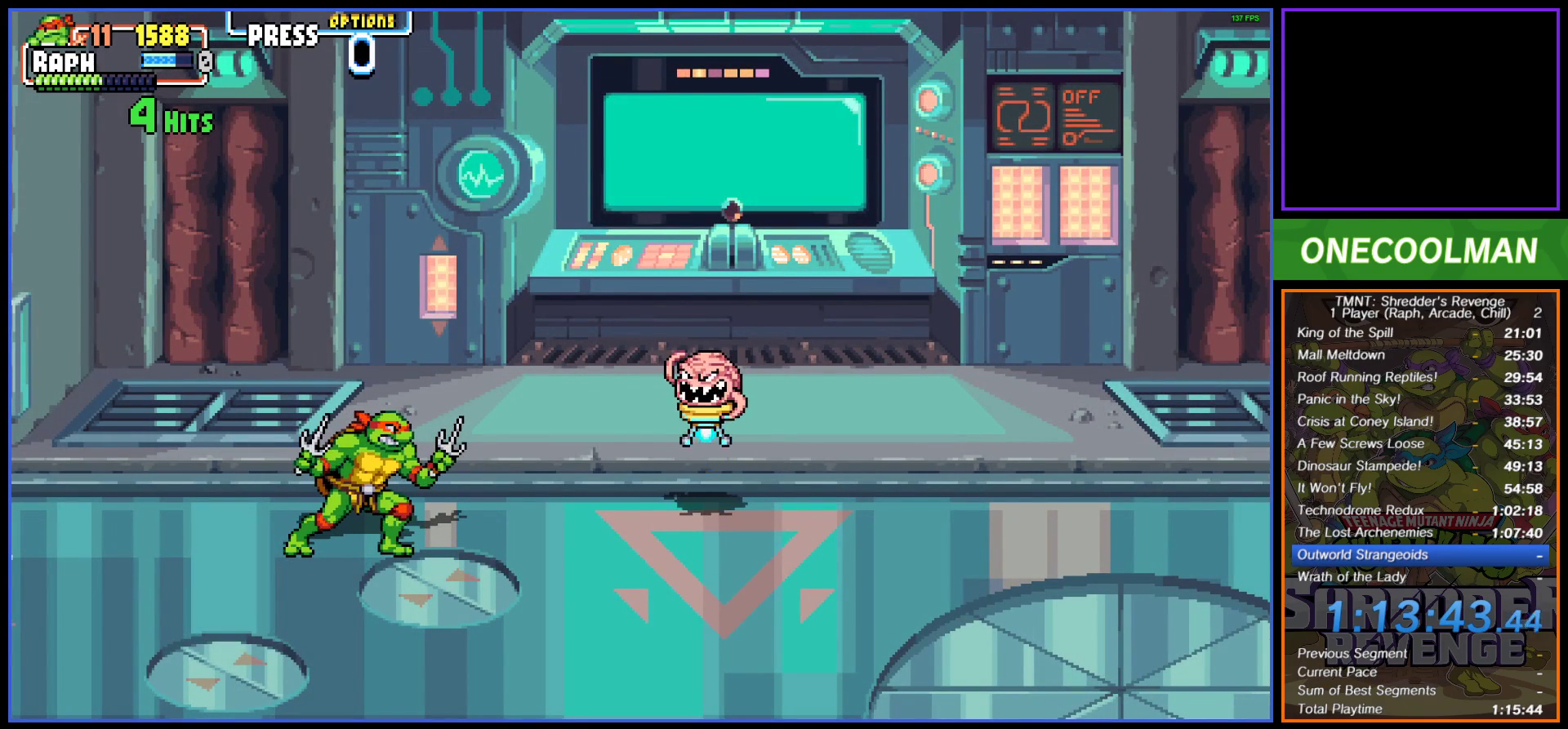
{"buttons": [], "button_events": [[17, "CROSS", "up"], [83, "CROSS", "down"], [150, "CROSS", "up"], [233, "CROSS", "down"], [300, "CROSS", "up"], [383, "CROSS", "down"], [467, "CROSS", "up"]]}
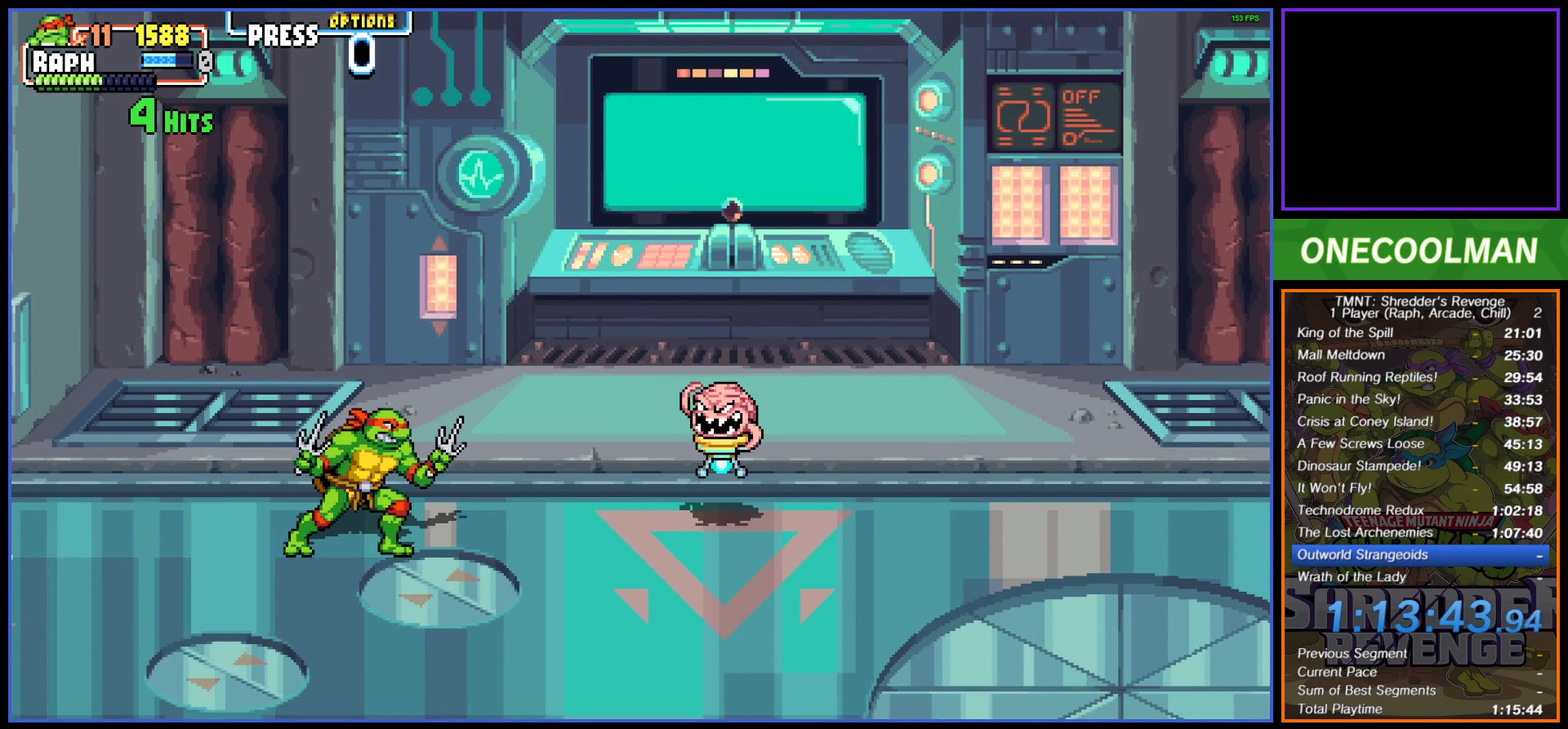
{"buttons": ["CROSS"], "button_events": [[33, "CROSS", "down"], [117, "CROSS", "up"], [200, "CROSS", "down"], [267, "CROSS", "up"], [350, "CROSS", "down"], [433, "CROSS", "up"], [500, "CROSS", "down"]]}
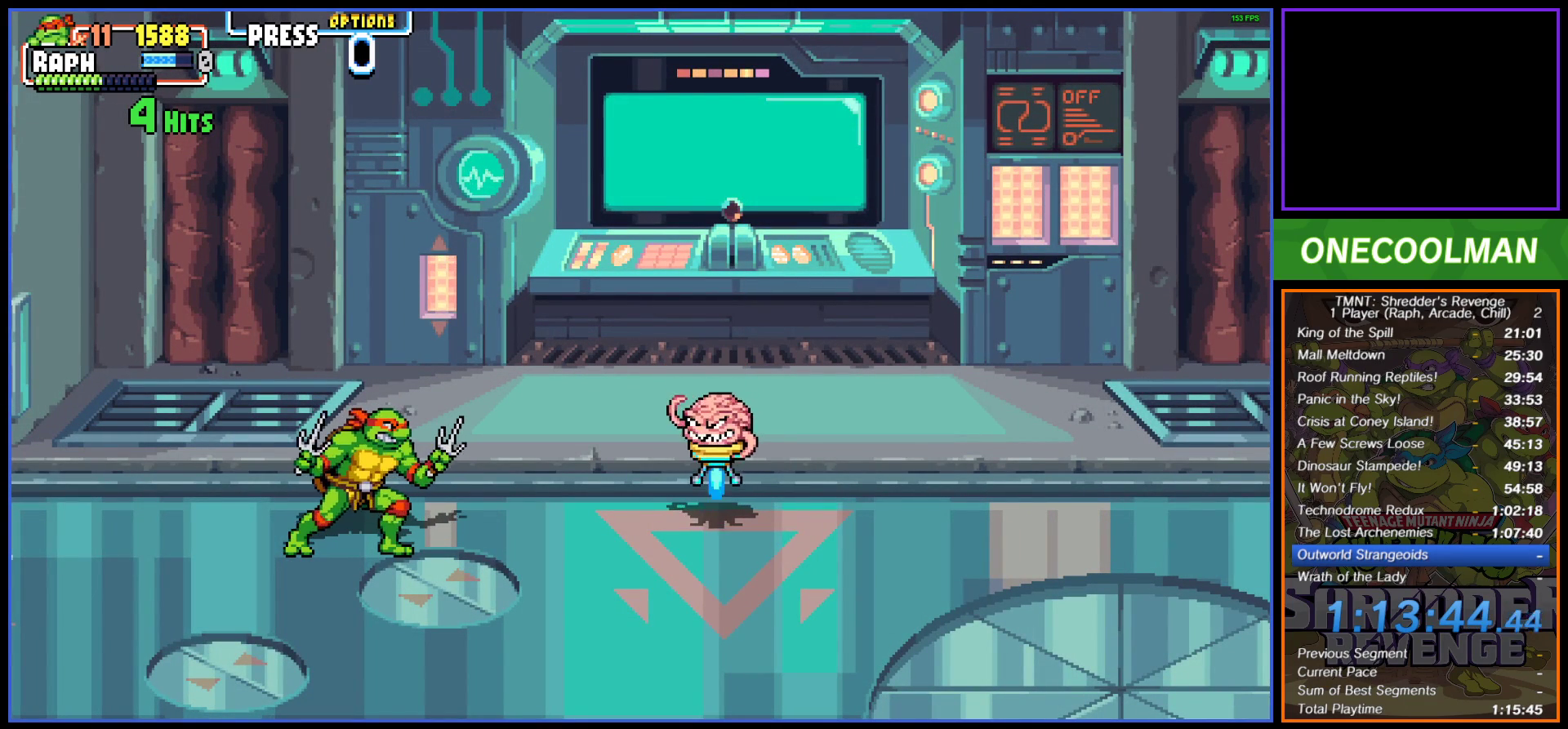
{"buttons": ["CROSS"], "button_events": [[83, "CROSS", "up"], [150, "CROSS", "down"], [233, "CROSS", "up"], [317, "CROSS", "down"], [400, "CROSS", "up"], [467, "CROSS", "down"]]}
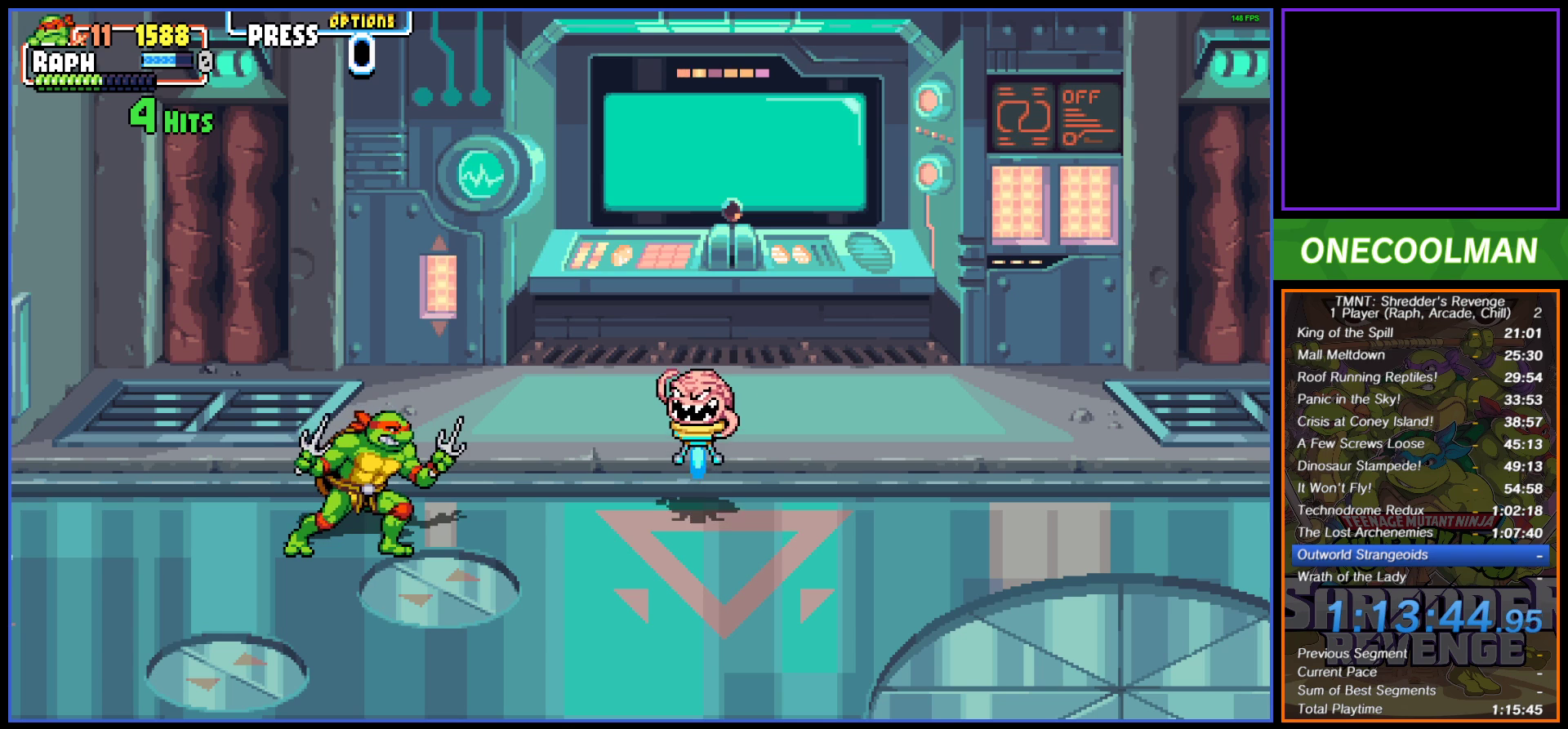
{"buttons": [], "button_events": [[50, "CROSS", "up"], [117, "CROSS", "down"], [200, "CROSS", "up"], [267, "CROSS", "down"], [350, "CROSS", "up"], [417, "CROSS", "down"], [500, "CROSS", "up"]]}
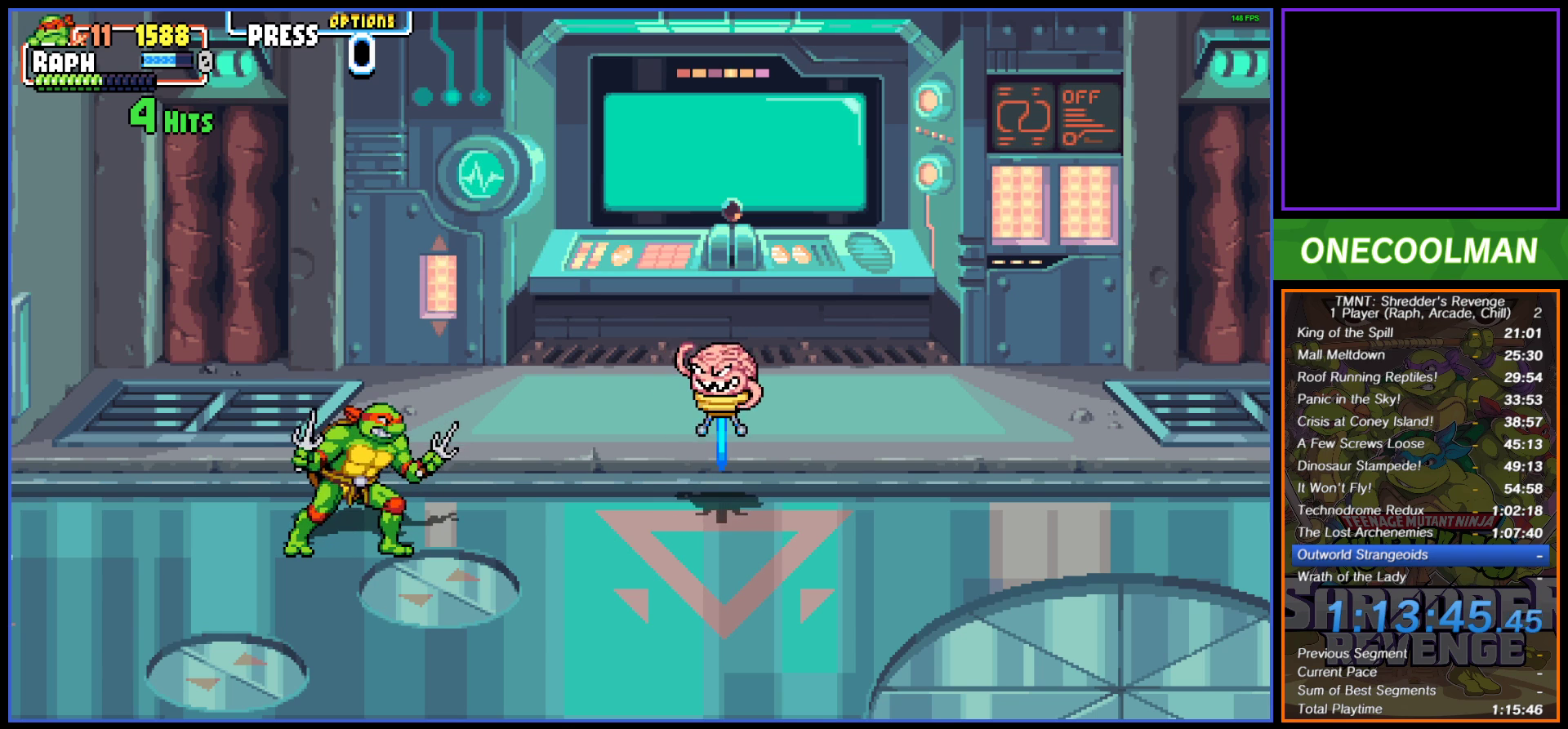
{"buttons": [], "button_events": [[67, "CROSS", "down"], [133, "CROSS", "up"], [217, "CROSS", "down"], [283, "CROSS", "up"], [367, "CROSS", "down"], [433, "CROSS", "up"]]}
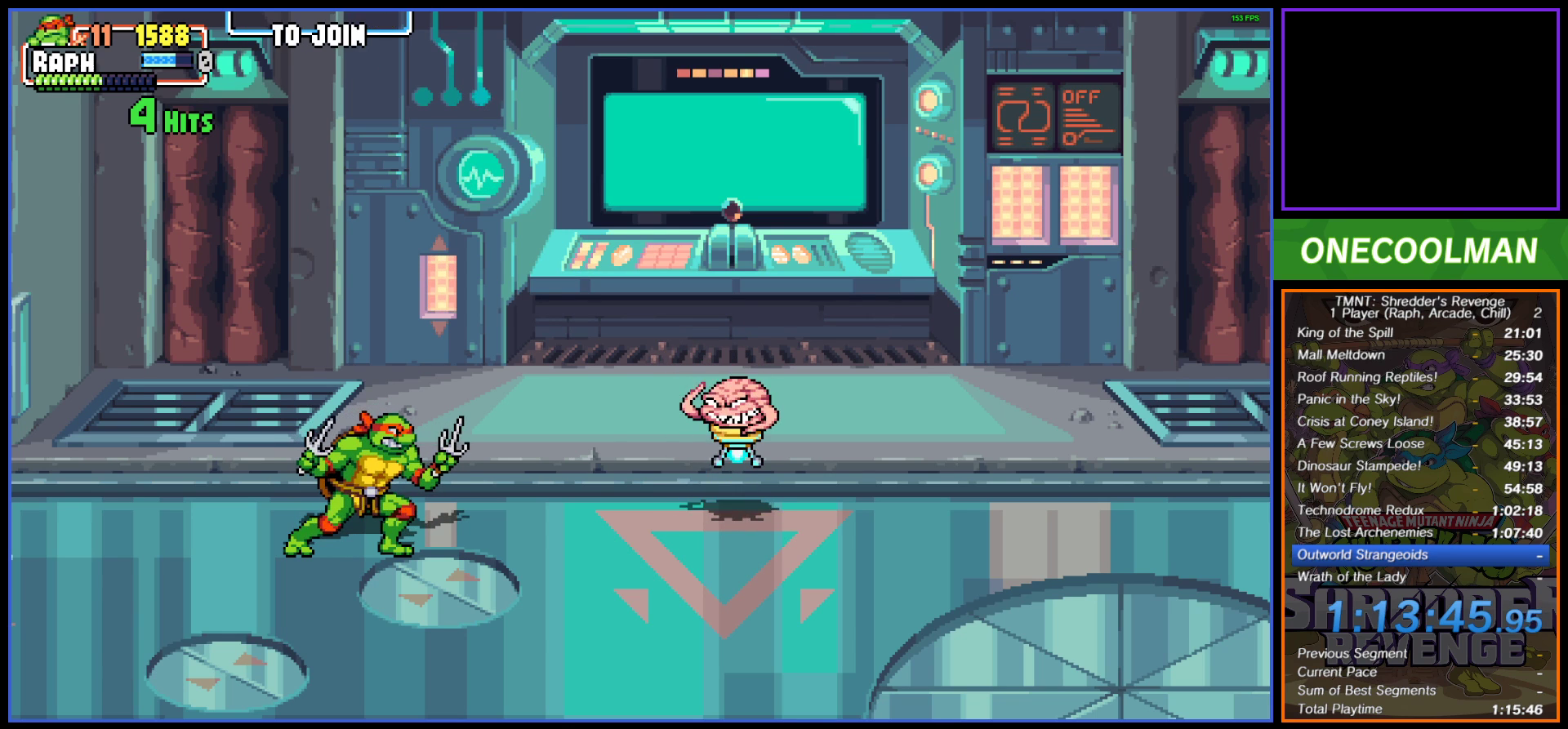
{"buttons": ["CROSS"], "button_events": [[17, "CROSS", "down"], [100, "CROSS", "up"], [167, "CROSS", "down"], [233, "CROSS", "up"], [317, "CROSS", "down"], [400, "CROSS", "up"], [467, "CROSS", "down"]]}
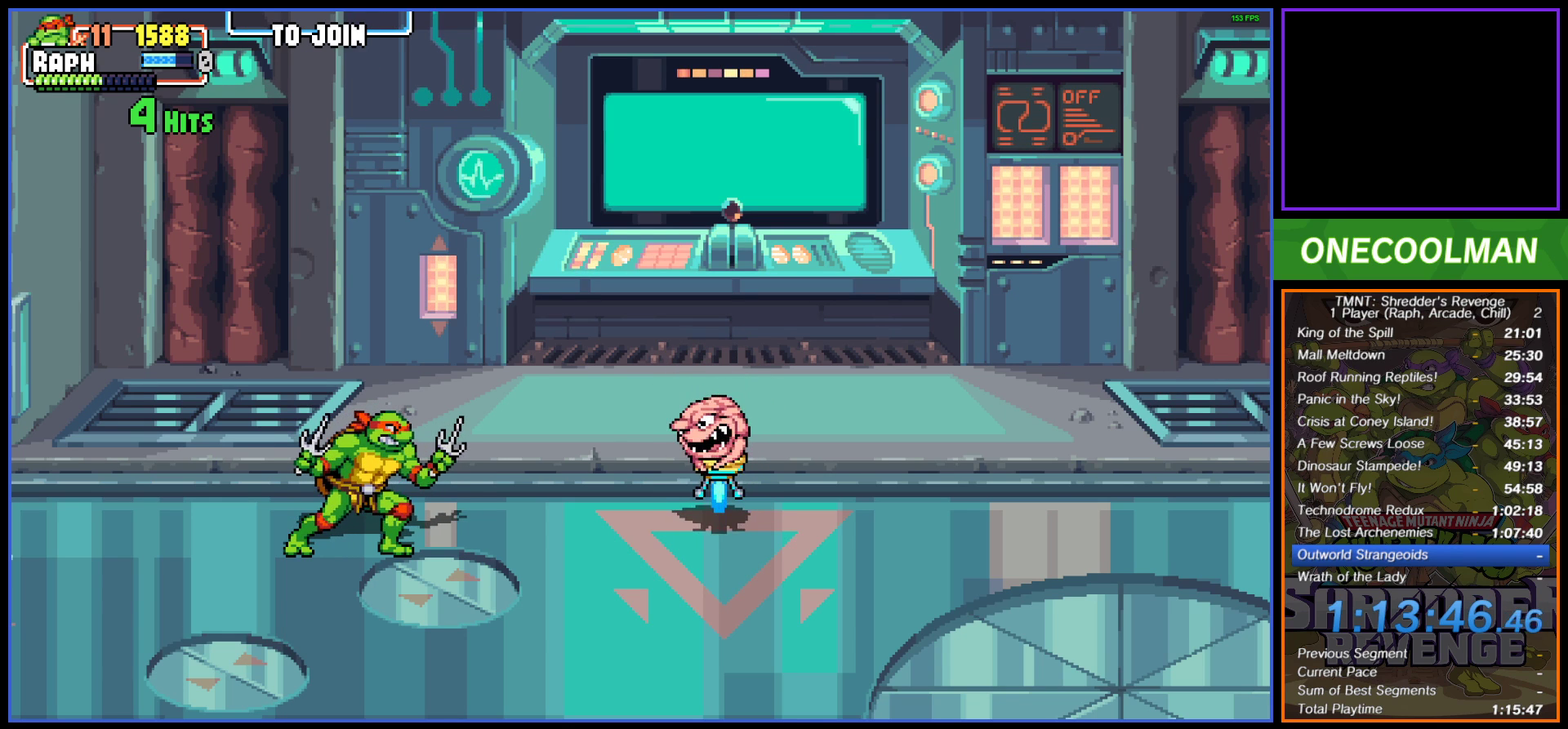
{"buttons": [], "button_events": [[33, "CROSS", "up"], [117, "CROSS", "down"], [183, "CROSS", "up"], [267, "CROSS", "down"], [333, "CROSS", "up"], [417, "CROSS", "down"], [483, "CROSS", "up"]]}
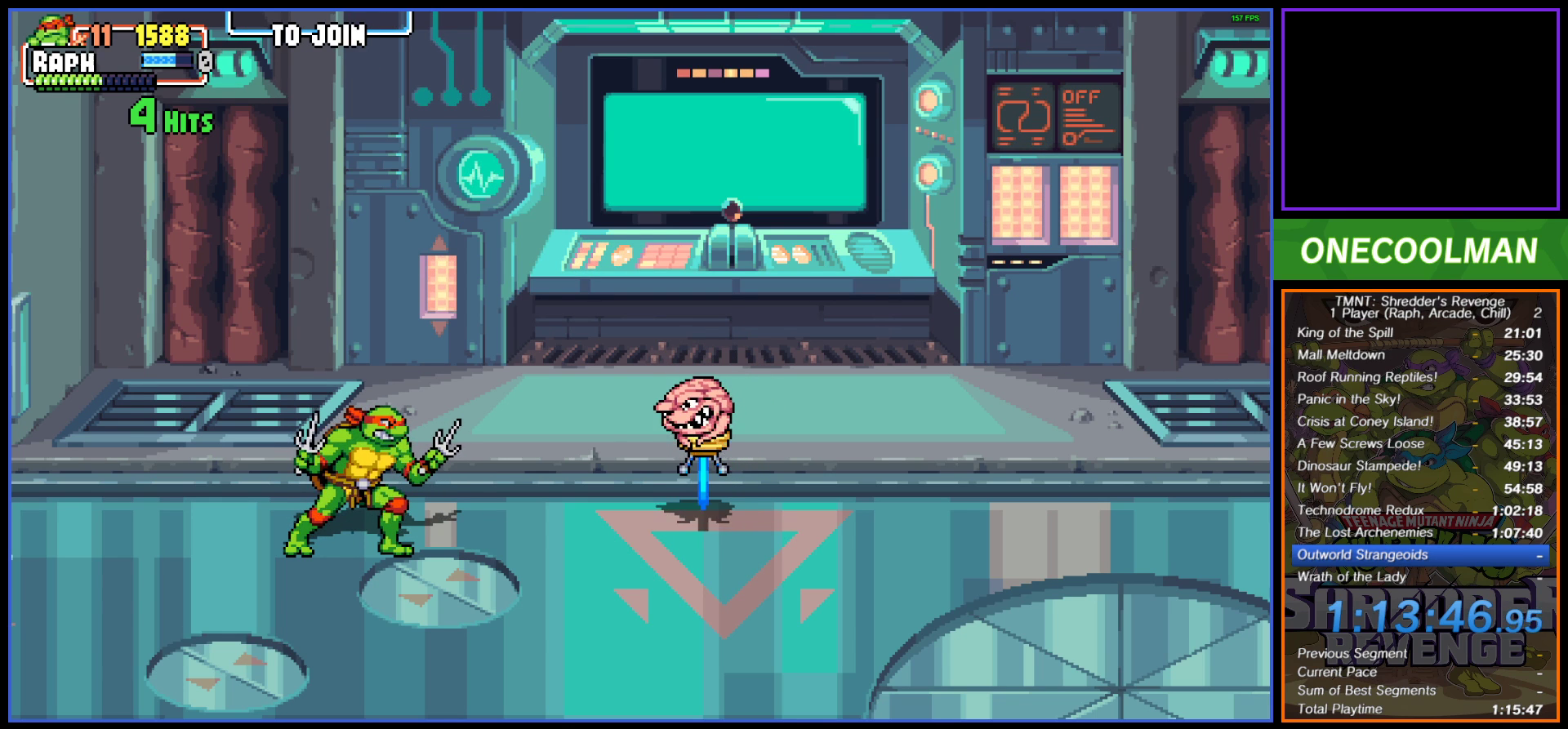
{"buttons": [], "button_events": [[67, "CROSS", "down"], [133, "CROSS", "up"], [217, "CROSS", "down"], [283, "CROSS", "up"], [367, "CROSS", "down"], [433, "CROSS", "up"]]}
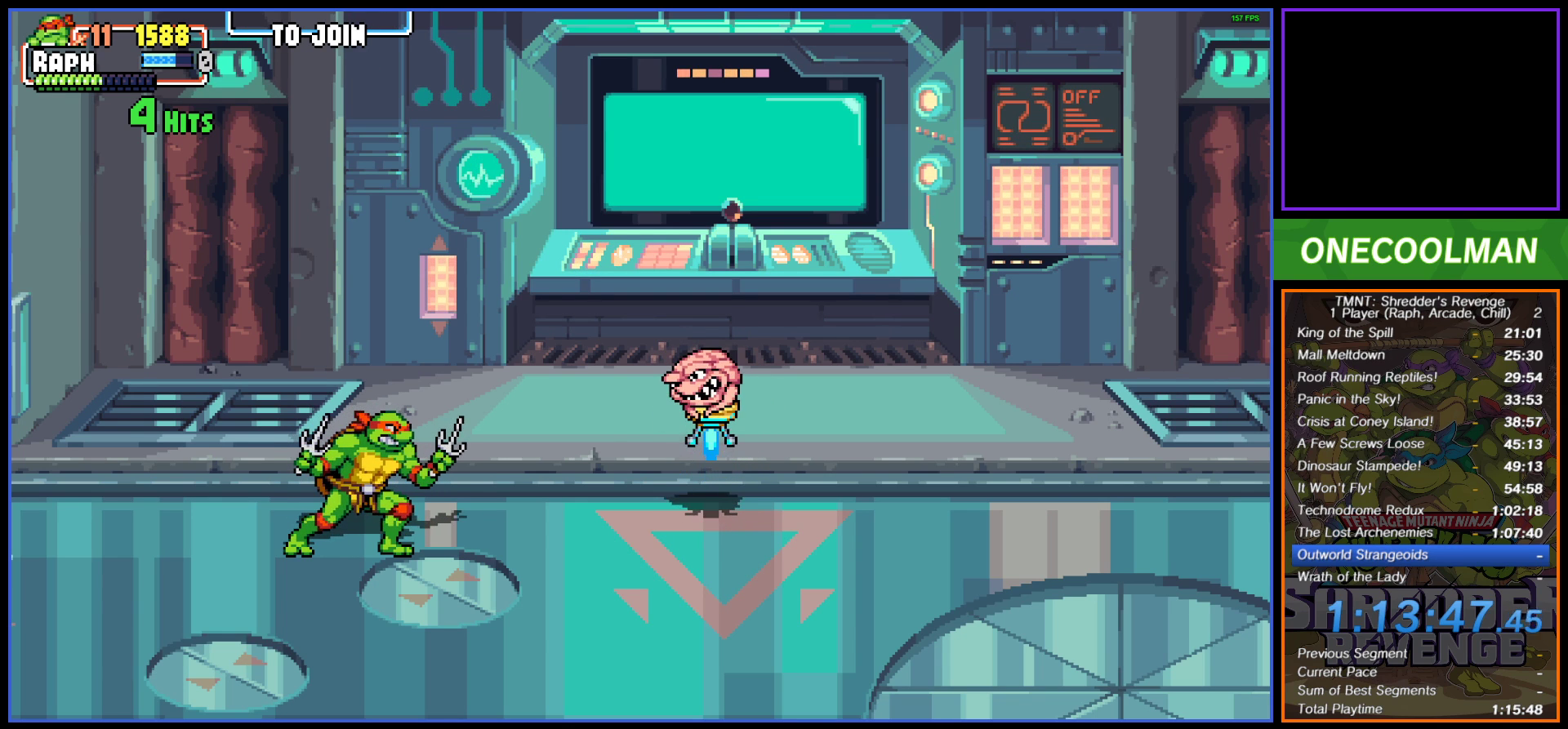
{"buttons": ["CROSS"], "button_events": [[17, "CROSS", "down"], [83, "CROSS", "up"], [150, "CROSS", "down"], [250, "CROSS", "up"], [300, "CROSS", "down"], [383, "CROSS", "up"], [467, "CROSS", "down"]]}
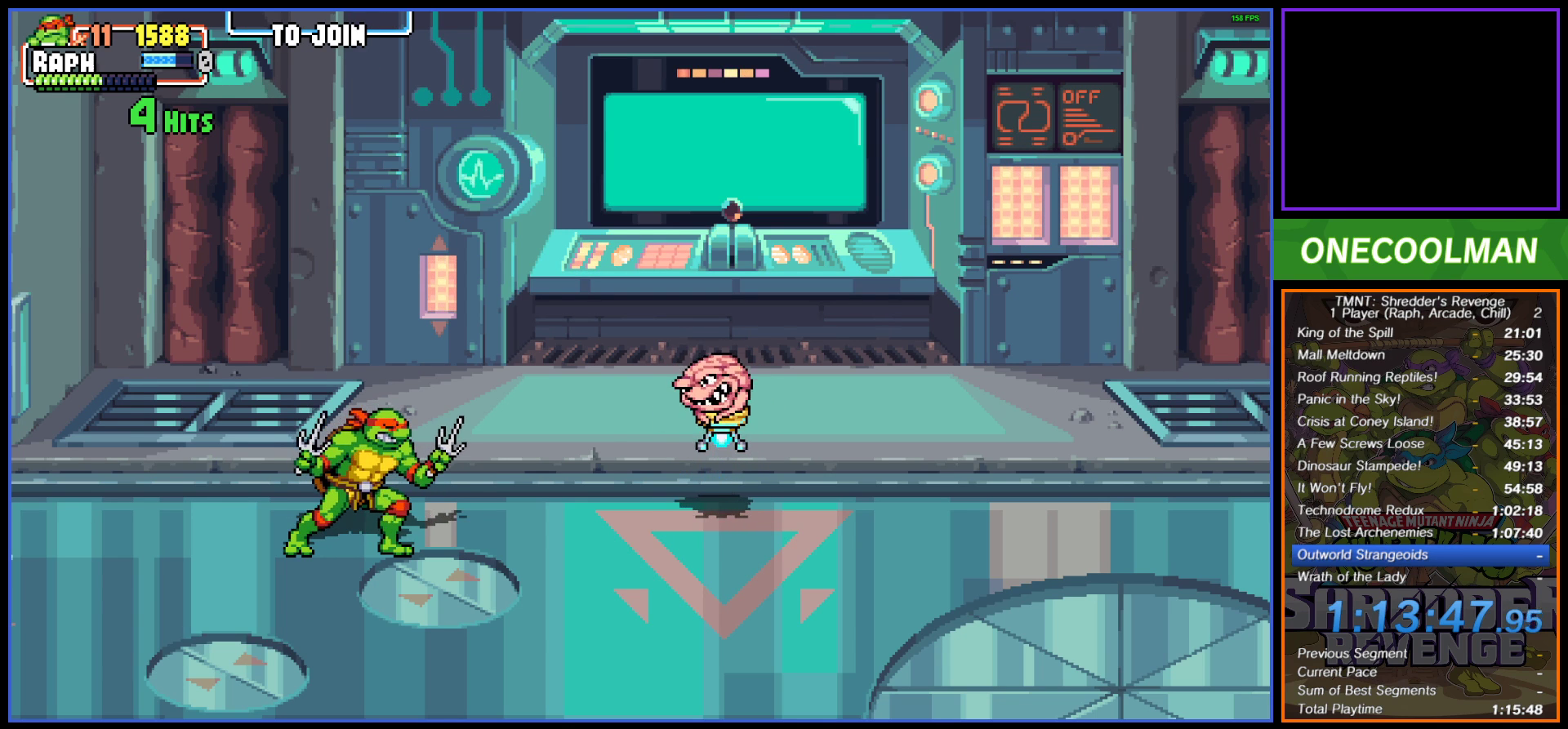
{"buttons": [], "button_events": [[17, "CROSS", "up"], [100, "CROSS", "down"], [183, "CROSS", "up"], [250, "CROSS", "down"], [333, "CROSS", "up"], [400, "CROSS", "down"], [483, "CROSS", "up"]]}
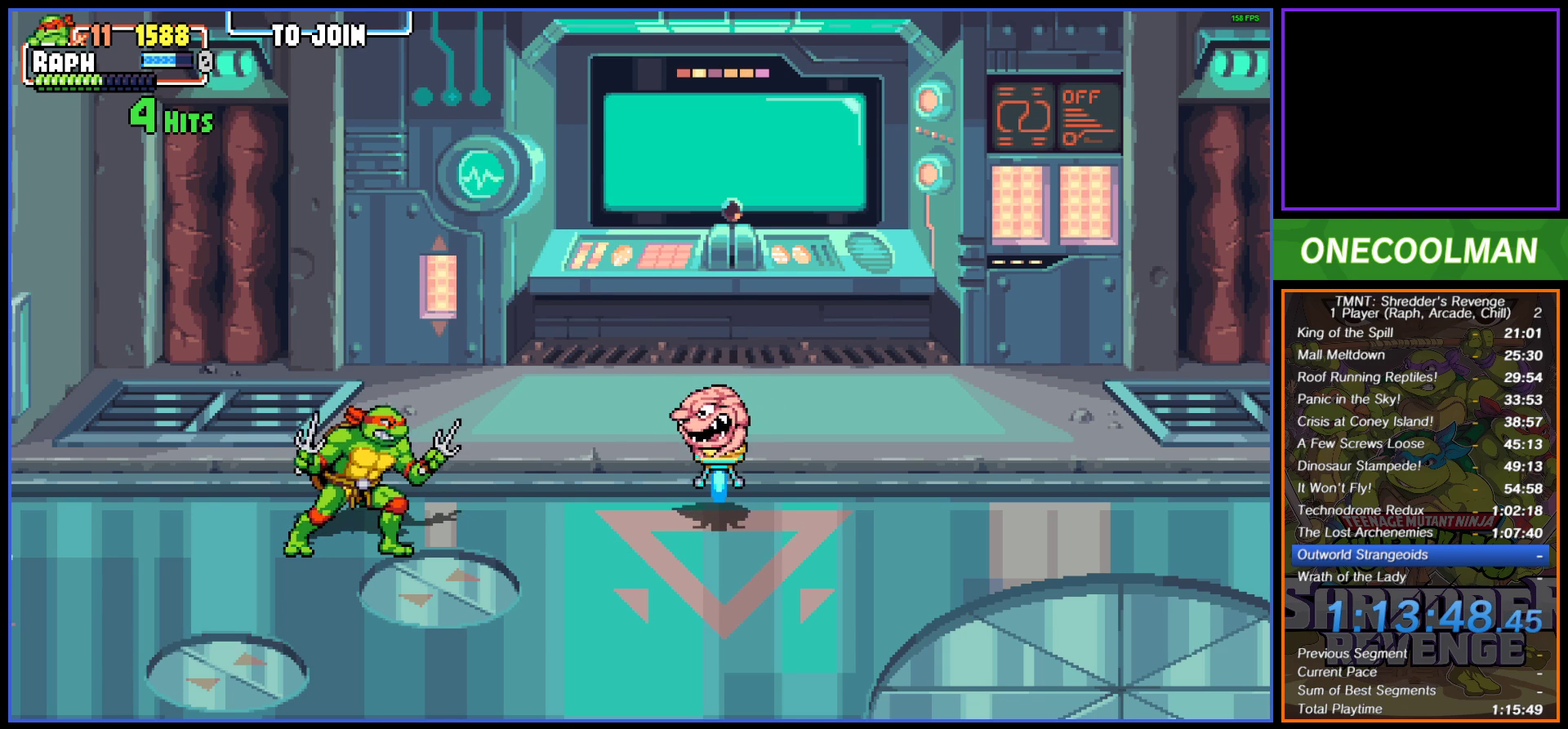
{"buttons": ["CROSS"], "button_events": [[50, "CROSS", "down"], [133, "CROSS", "up"], [200, "CROSS", "down"], [283, "CROSS", "up"], [350, "CROSS", "down"], [433, "CROSS", "up"], [500, "CROSS", "down"]]}
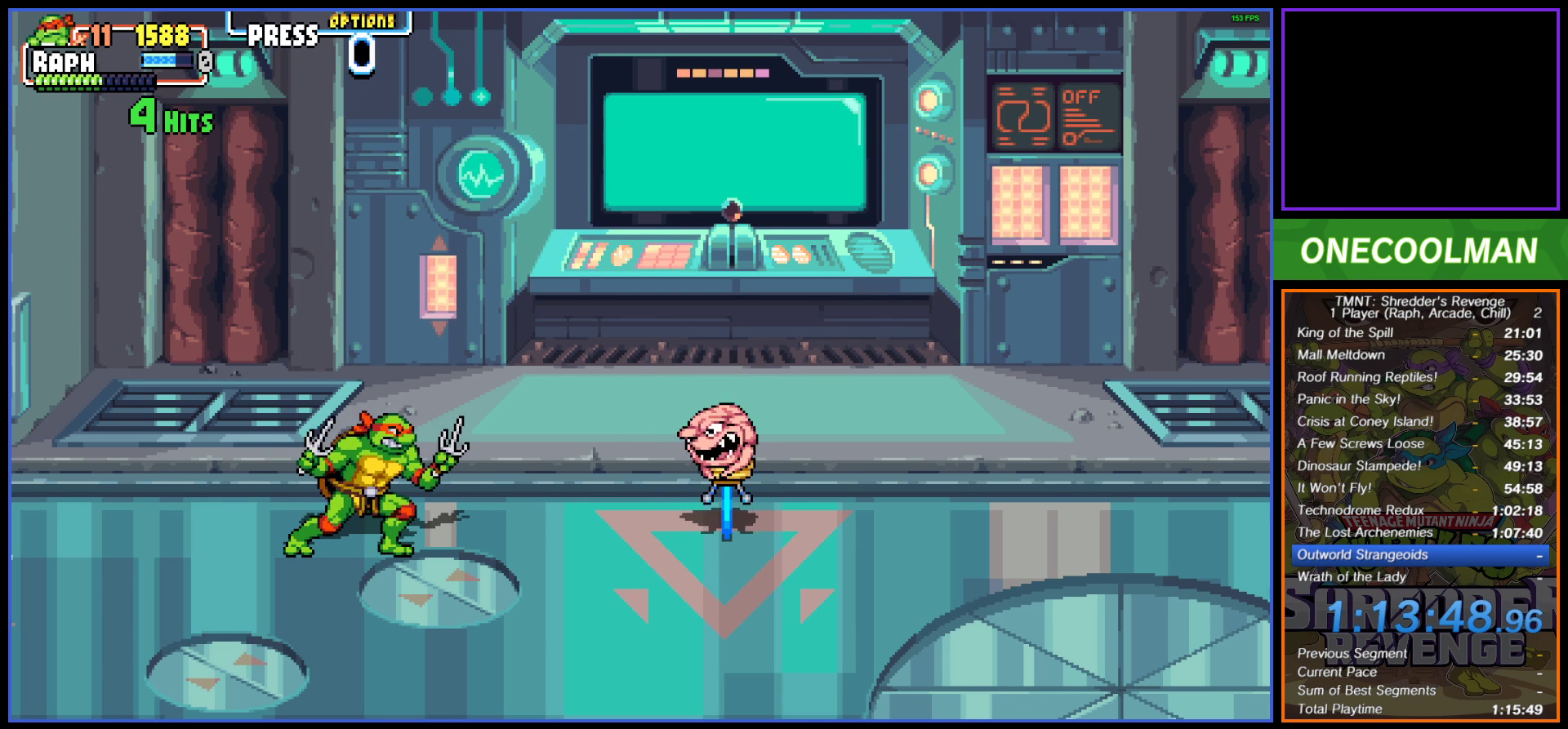
{"buttons": ["CROSS"], "button_events": [[83, "CROSS", "up"], [150, "CROSS", "down"], [217, "CROSS", "up"], [300, "CROSS", "down"], [367, "CROSS", "up"], [450, "CROSS", "down"]]}
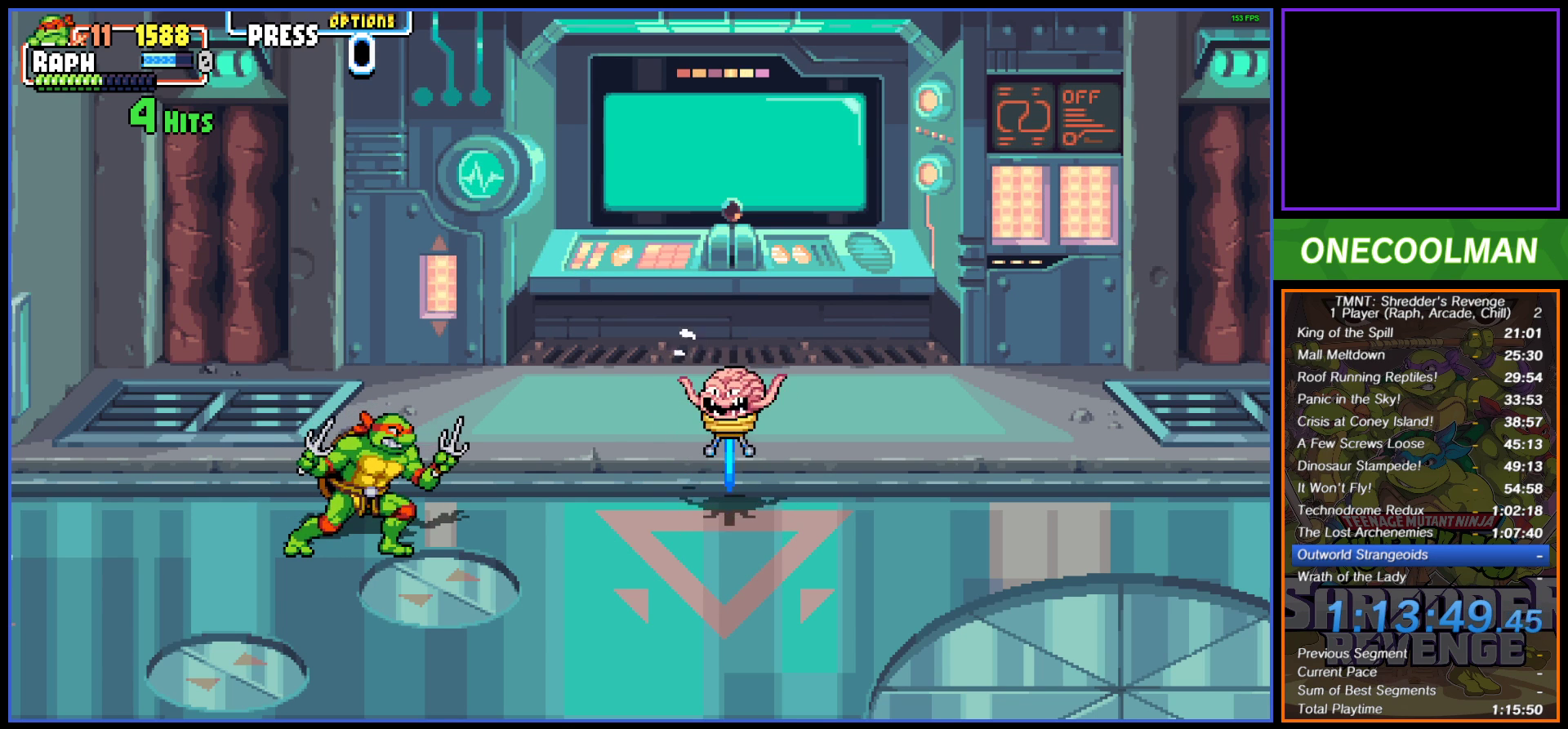
{"buttons": [], "button_events": [[17, "CROSS", "up"], [83, "CROSS", "down"], [167, "CROSS", "up"], [250, "CROSS", "down"], [317, "CROSS", "up"], [400, "CROSS", "down"], [467, "CROSS", "up"]]}
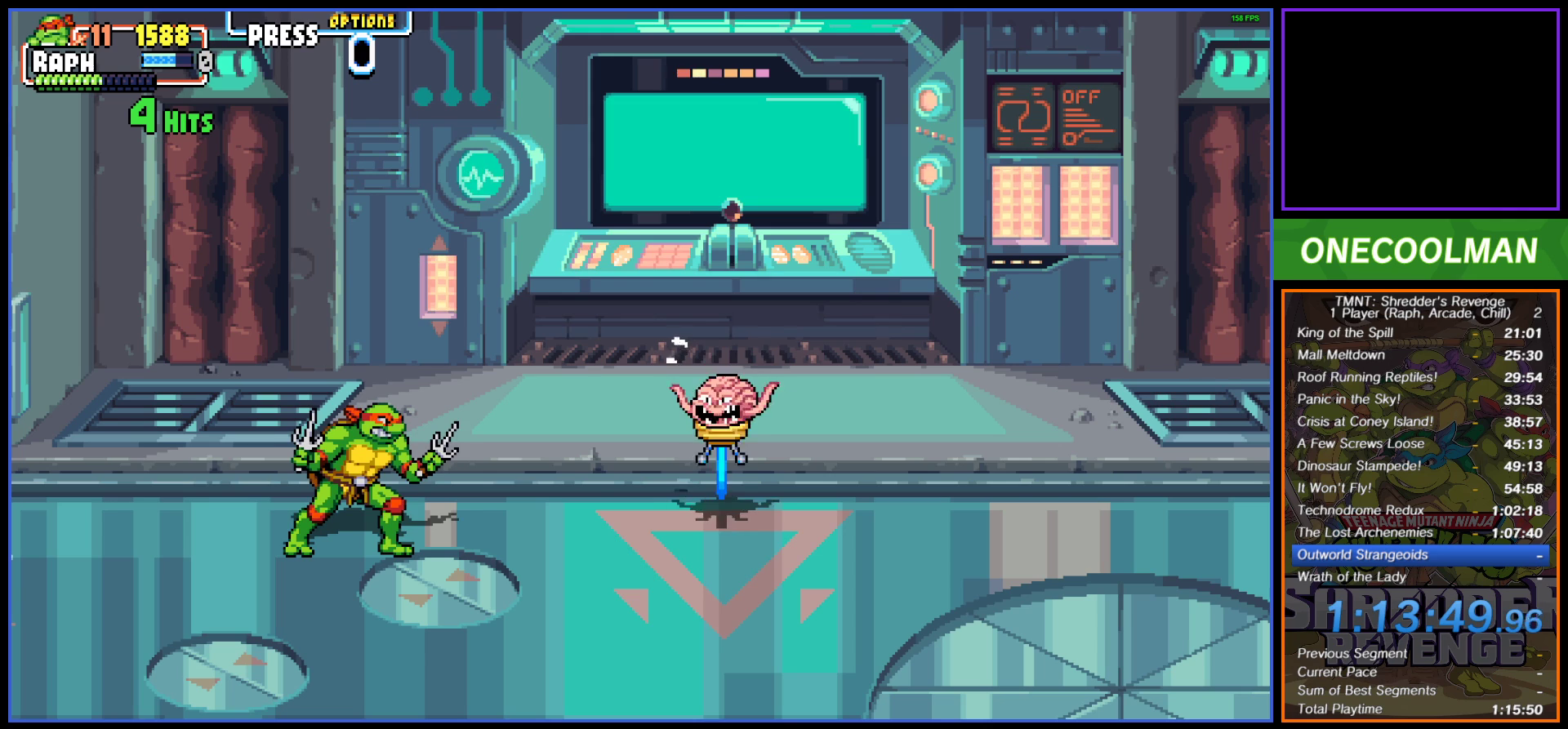
{"buttons": ["CROSS"], "button_events": [[50, "CROSS", "down"], [117, "CROSS", "up"], [200, "CROSS", "down"], [267, "CROSS", "up"], [350, "CROSS", "down"], [417, "CROSS", "up"], [483, "CROSS", "down"]]}
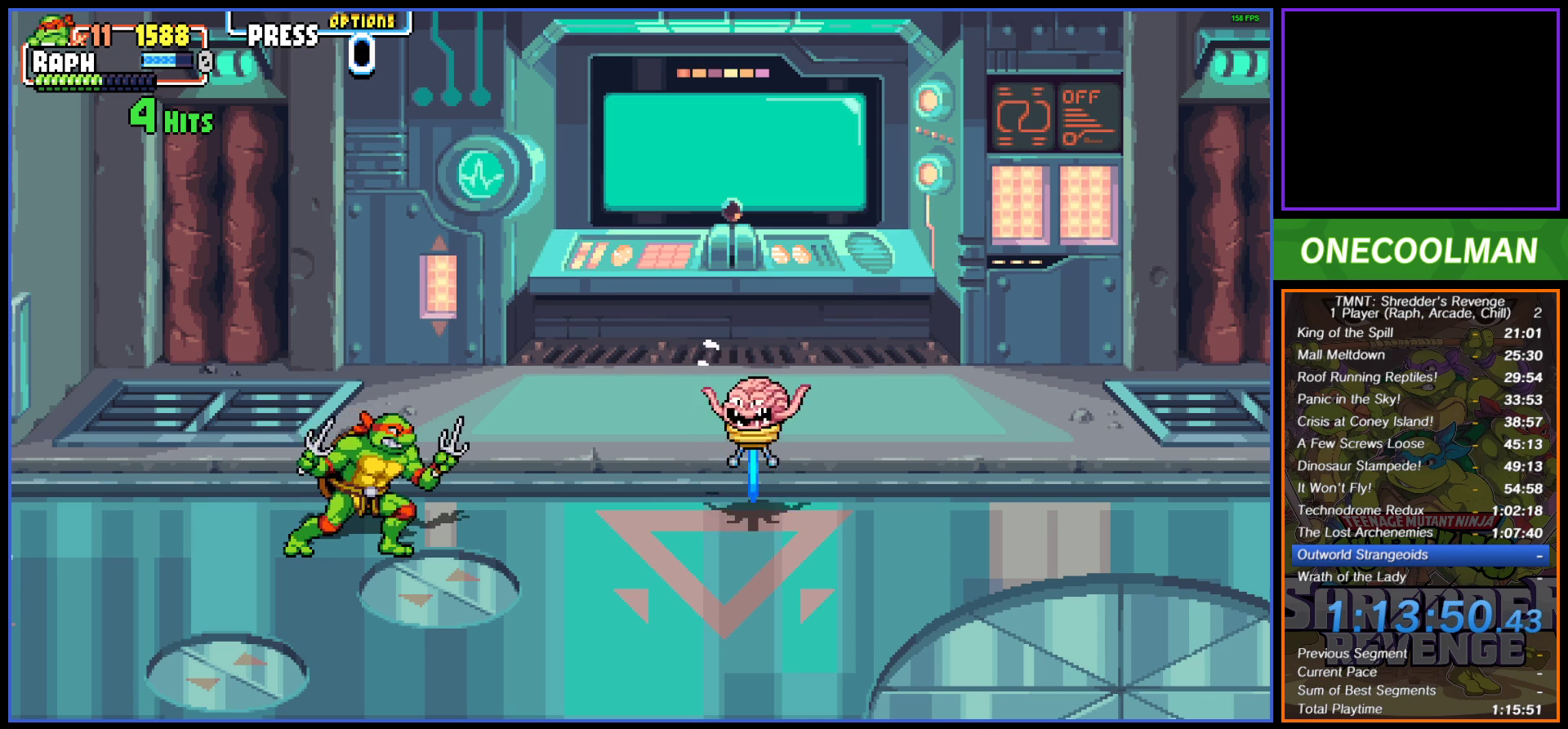
{"buttons": [], "button_events": [[50, "CROSS", "up"], [133, "CROSS", "down"], [217, "CROSS", "up"], [300, "CROSS", "down"], [367, "CROSS", "up"], [433, "CROSS", "down"], [500, "CROSS", "up"]]}
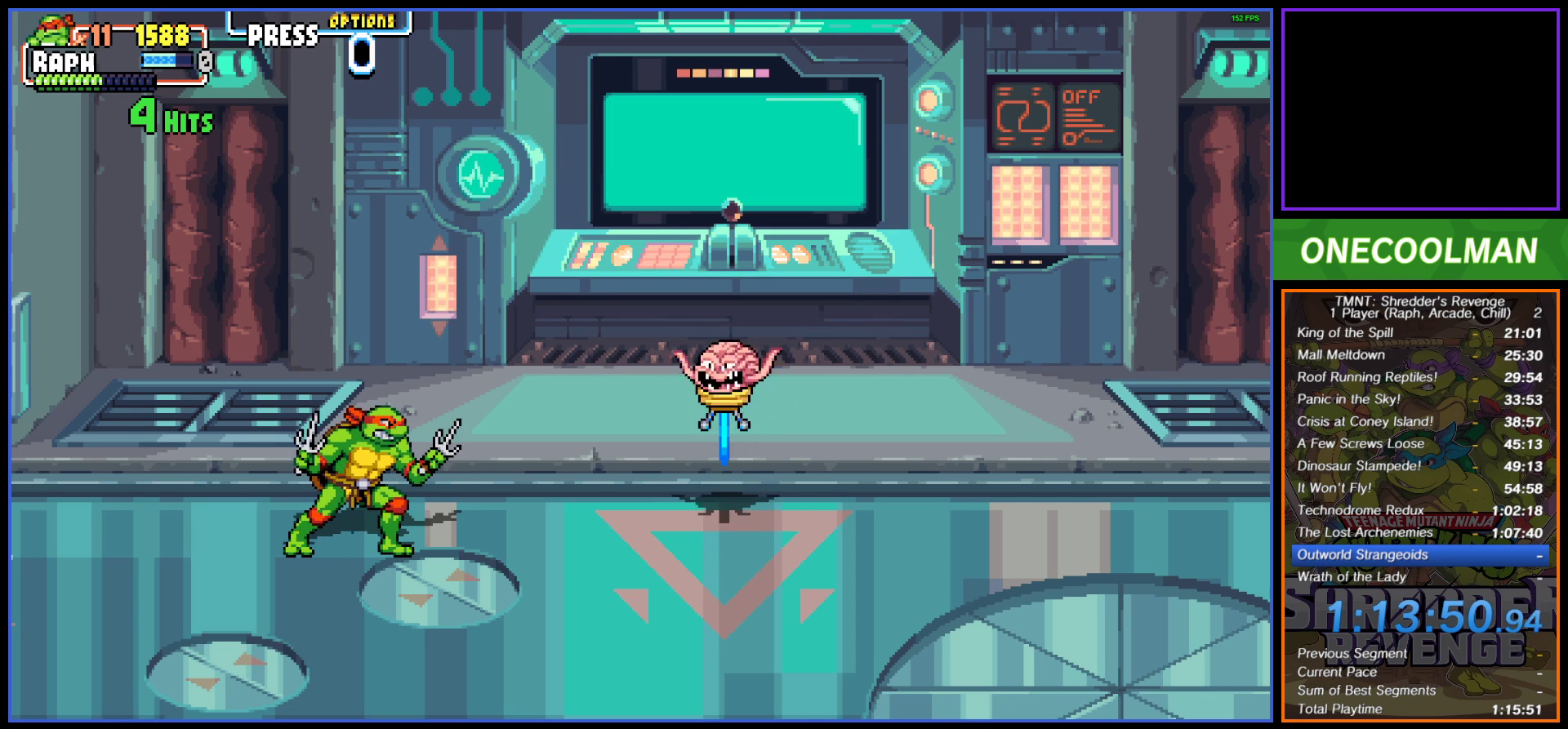
{"buttons": [], "button_events": [[83, "CROSS", "down"], [150, "CROSS", "up"], [233, "CROSS", "down"], [283, "CROSS", "up"]]}
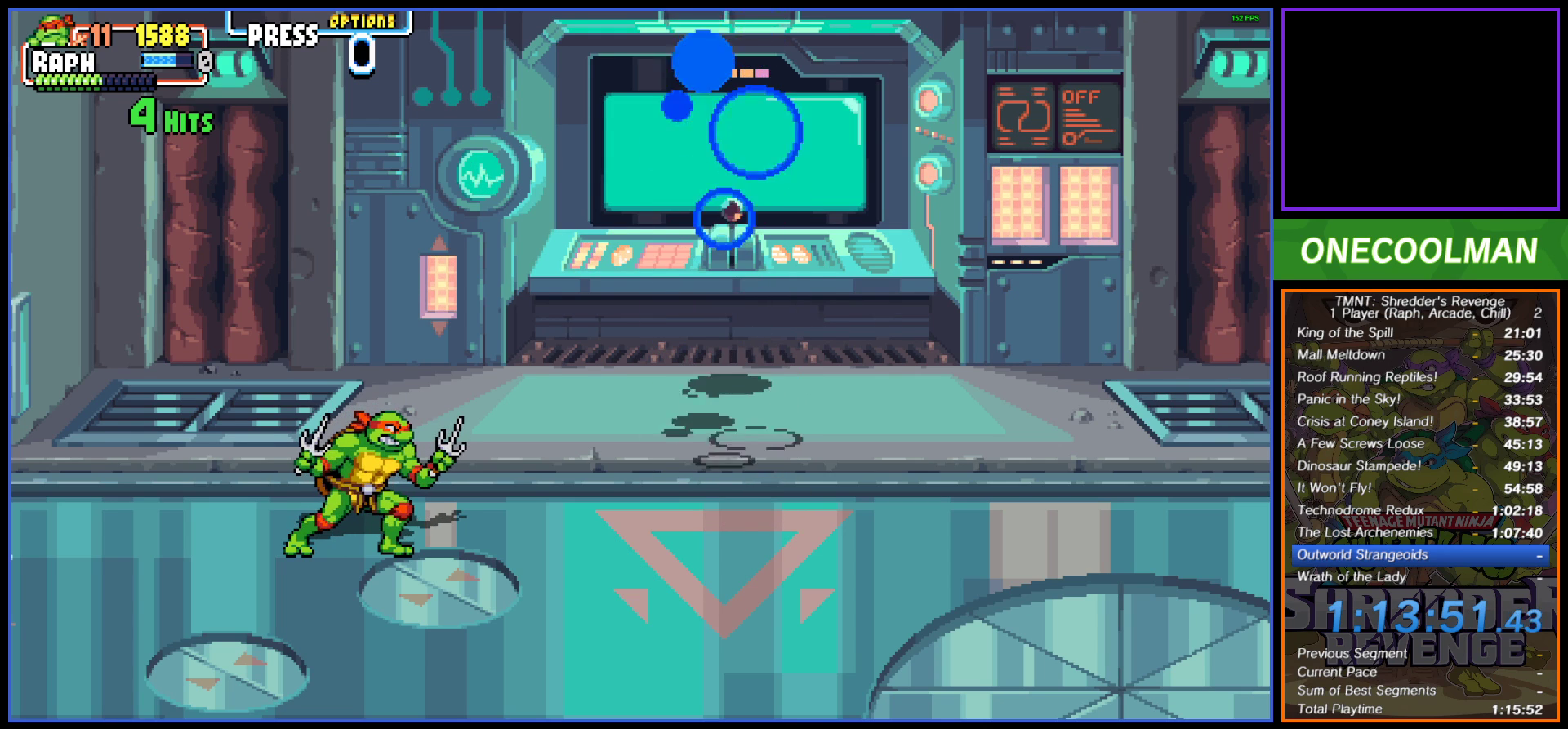
{"buttons": ["CROSS"], "button_events": [[167, "CROSS", "down"], [233, "CROSS", "up"], [317, "CROSS", "down"], [383, "CROSS", "up"], [467, "CROSS", "down"]]}
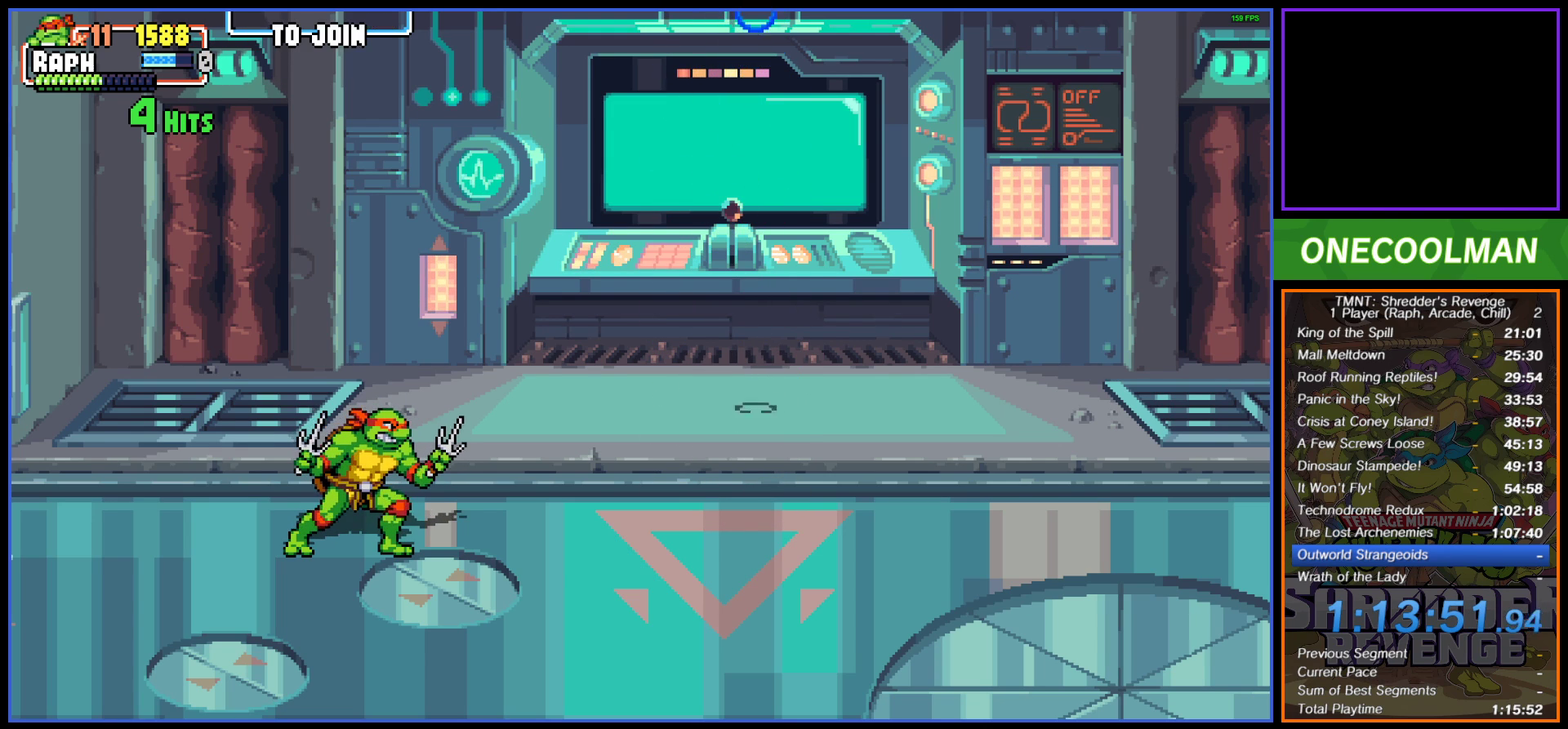
{"buttons": ["CROSS"], "button_events": [[33, "CROSS", "up"], [117, "CROSS", "down"], [217, "CROSS", "up"], [267, "CROSS", "down"], [367, "CROSS", "up"], [417, "CROSS", "down"]]}
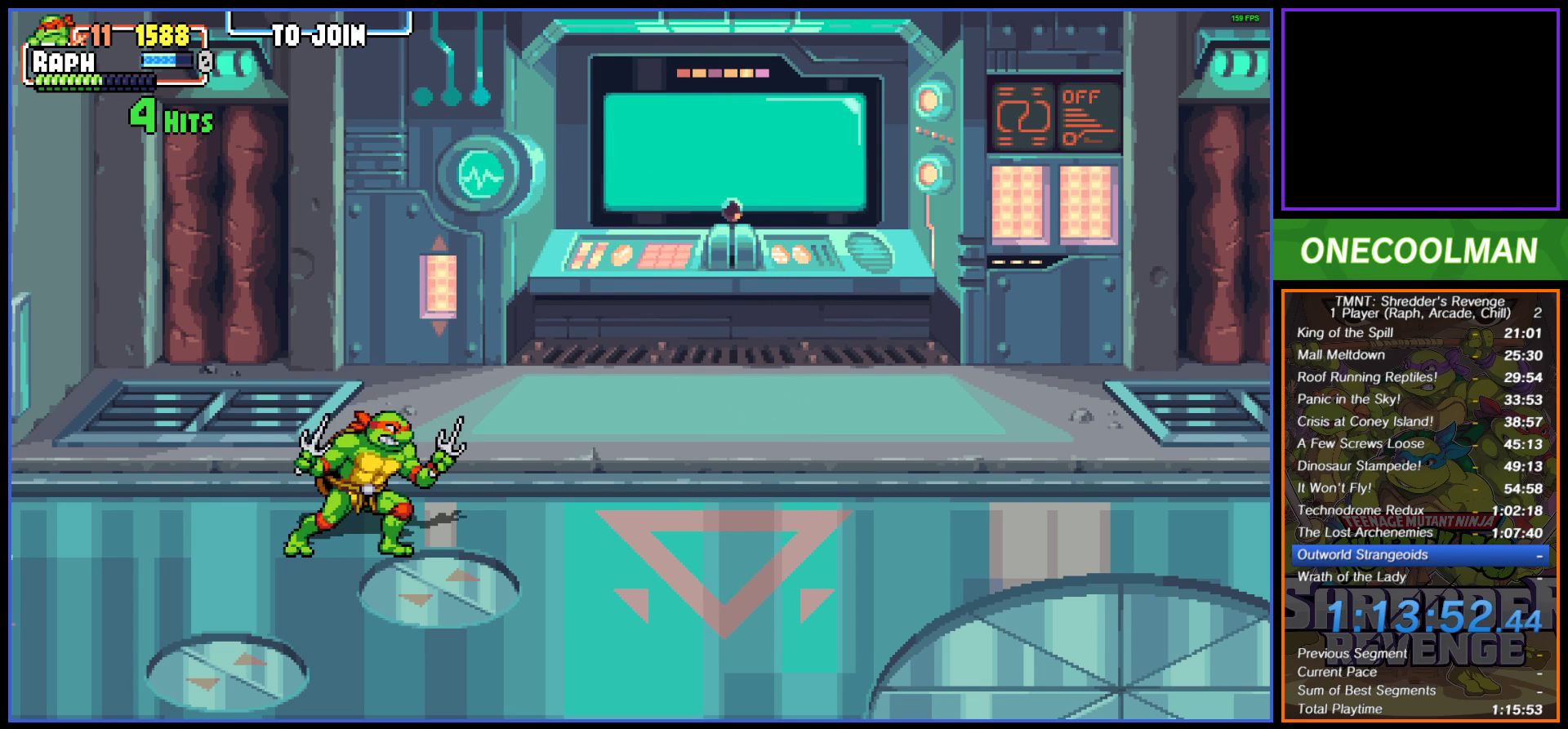
{"buttons": [], "button_events": [[17, "CROSS", "up"], [67, "CROSS", "down"], [167, "CROSS", "up"], [233, "CROSS", "down"], [317, "CROSS", "up"], [383, "CROSS", "down"], [467, "CROSS", "up"]]}
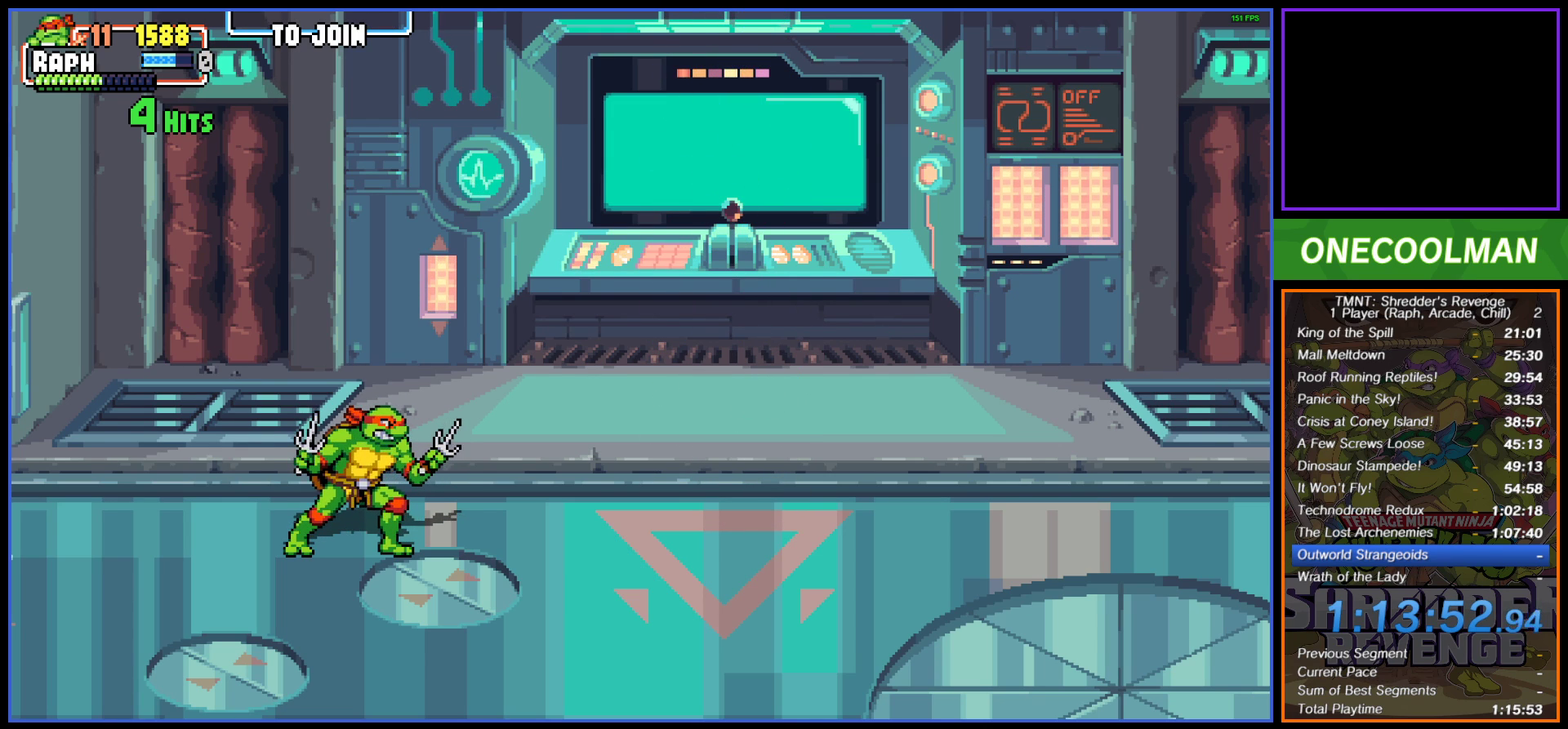
{"buttons": ["CROSS"], "button_events": [[33, "CROSS", "down"], [100, "CROSS", "up"], [183, "CROSS", "down"], [267, "CROSS", "up"], [333, "CROSS", "down"], [417, "CROSS", "up"], [500, "CROSS", "down"]]}
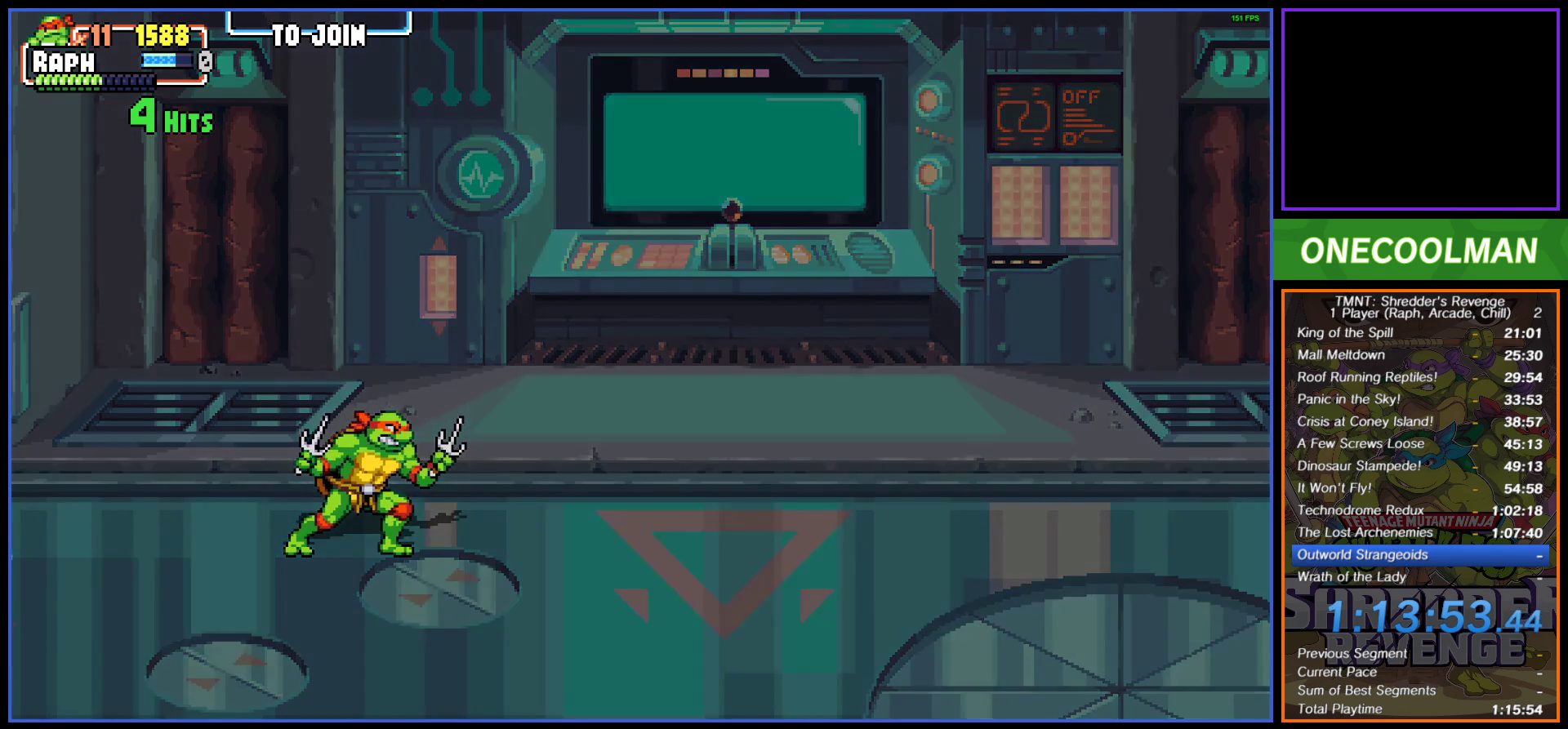
{"buttons": ["CROSS"], "button_events": [[83, "CROSS", "up"], [150, "CROSS", "down"], [233, "CROSS", "up"], [317, "CROSS", "down"], [400, "CROSS", "up"], [467, "CROSS", "down"]]}
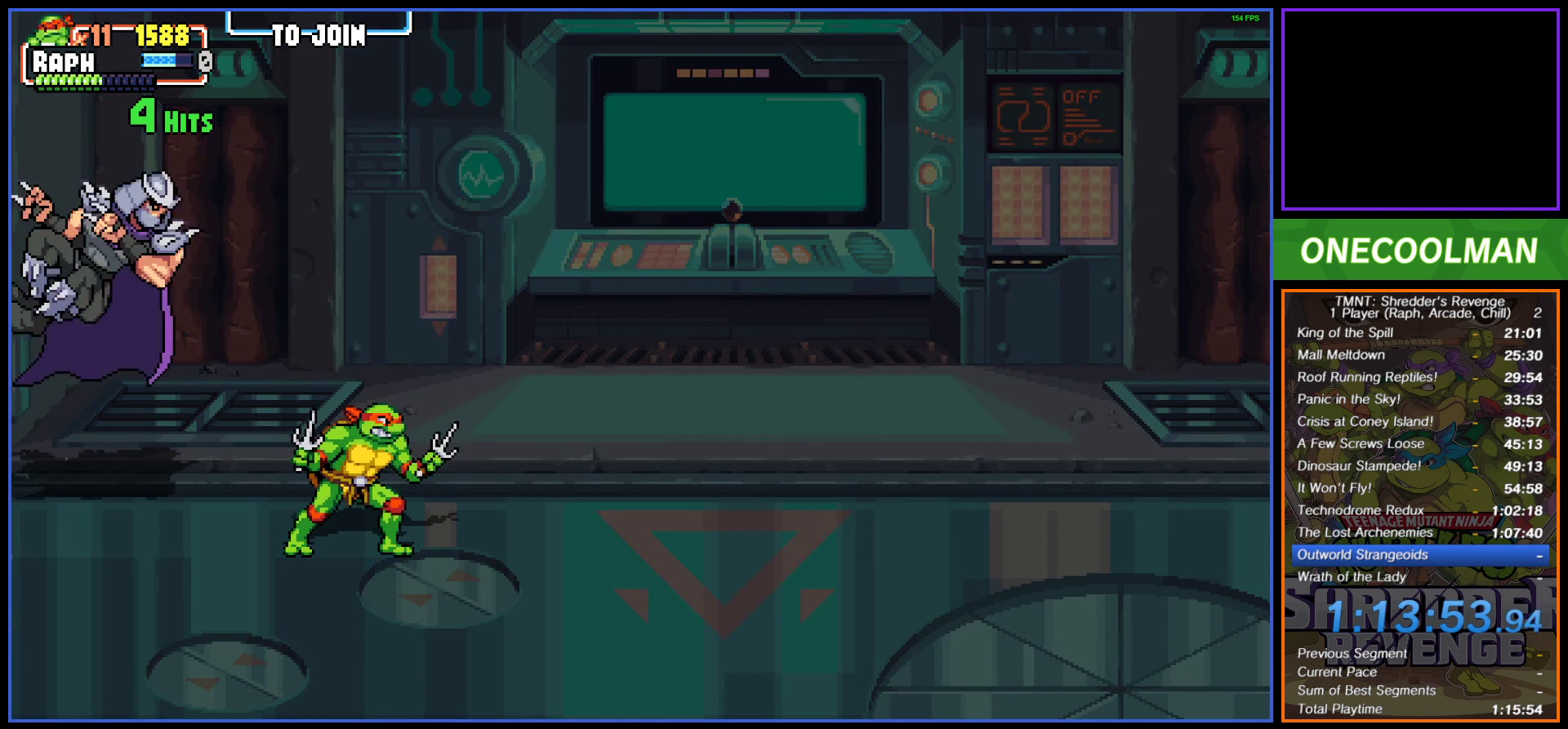
{"buttons": [], "button_events": [[50, "CROSS", "up"], [117, "CROSS", "down"], [200, "CROSS", "up"], [267, "CROSS", "down"], [333, "CROSS", "up"], [417, "CROSS", "down"], [500, "CROSS", "up"]]}
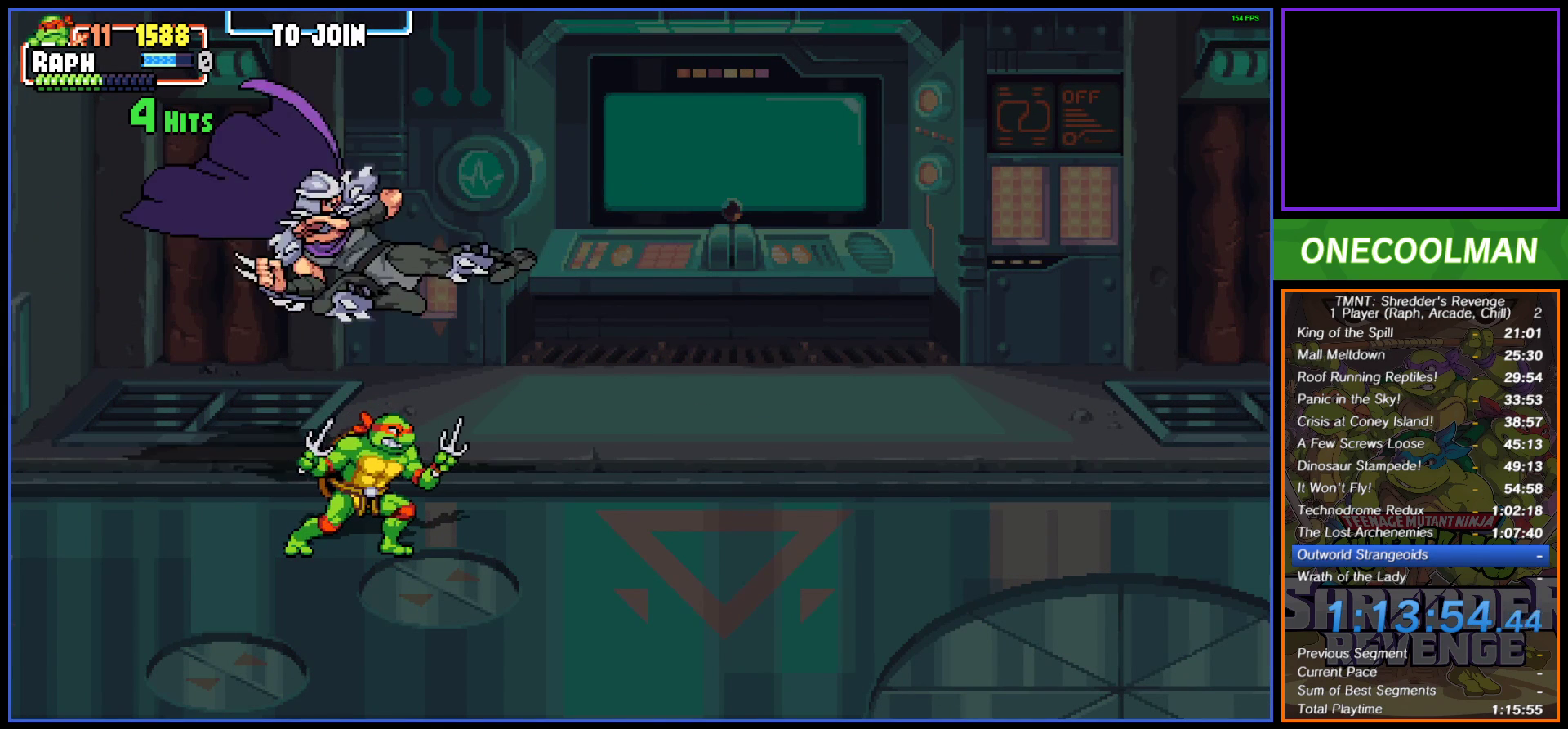
{"buttons": [], "button_events": []}
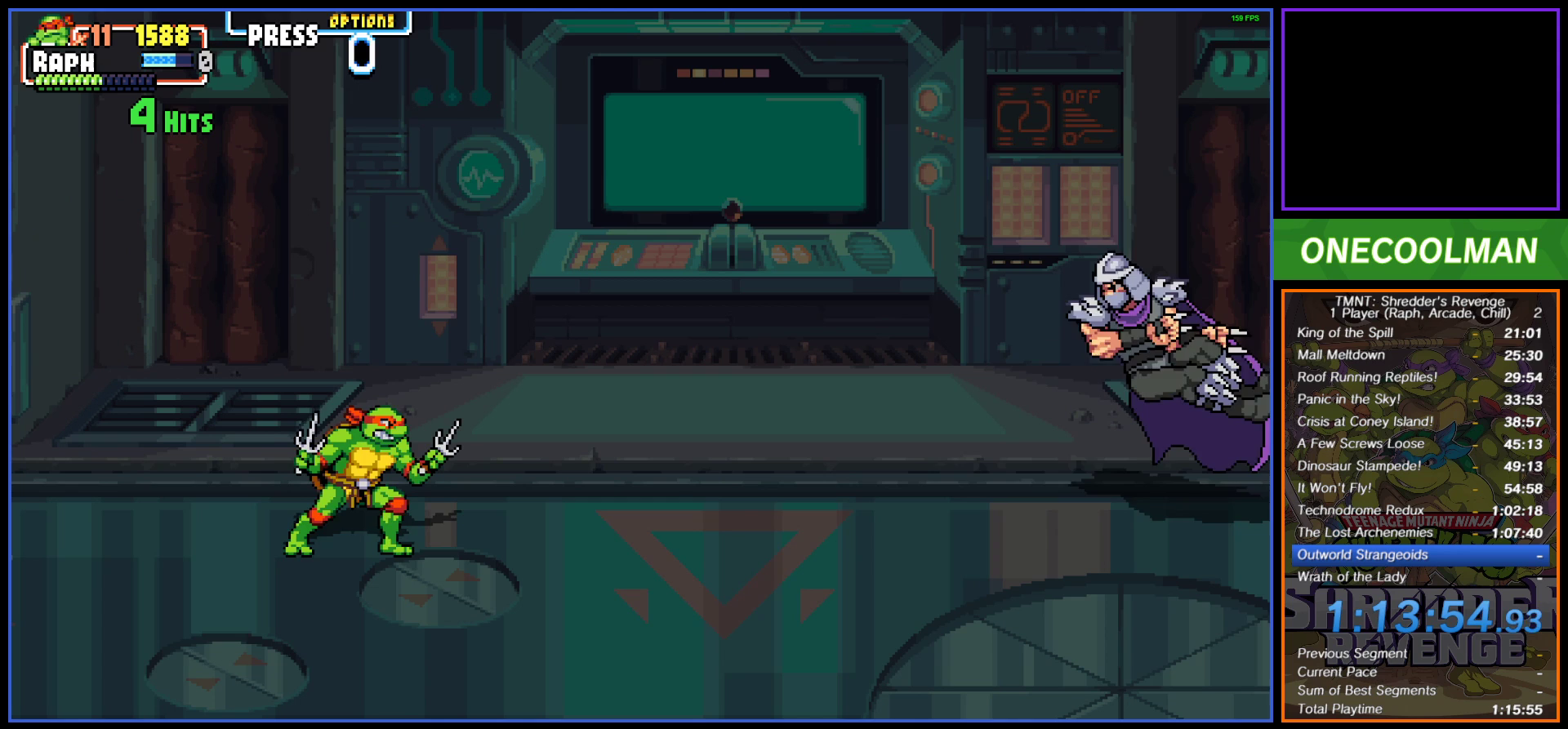
{"buttons": [], "button_events": []}